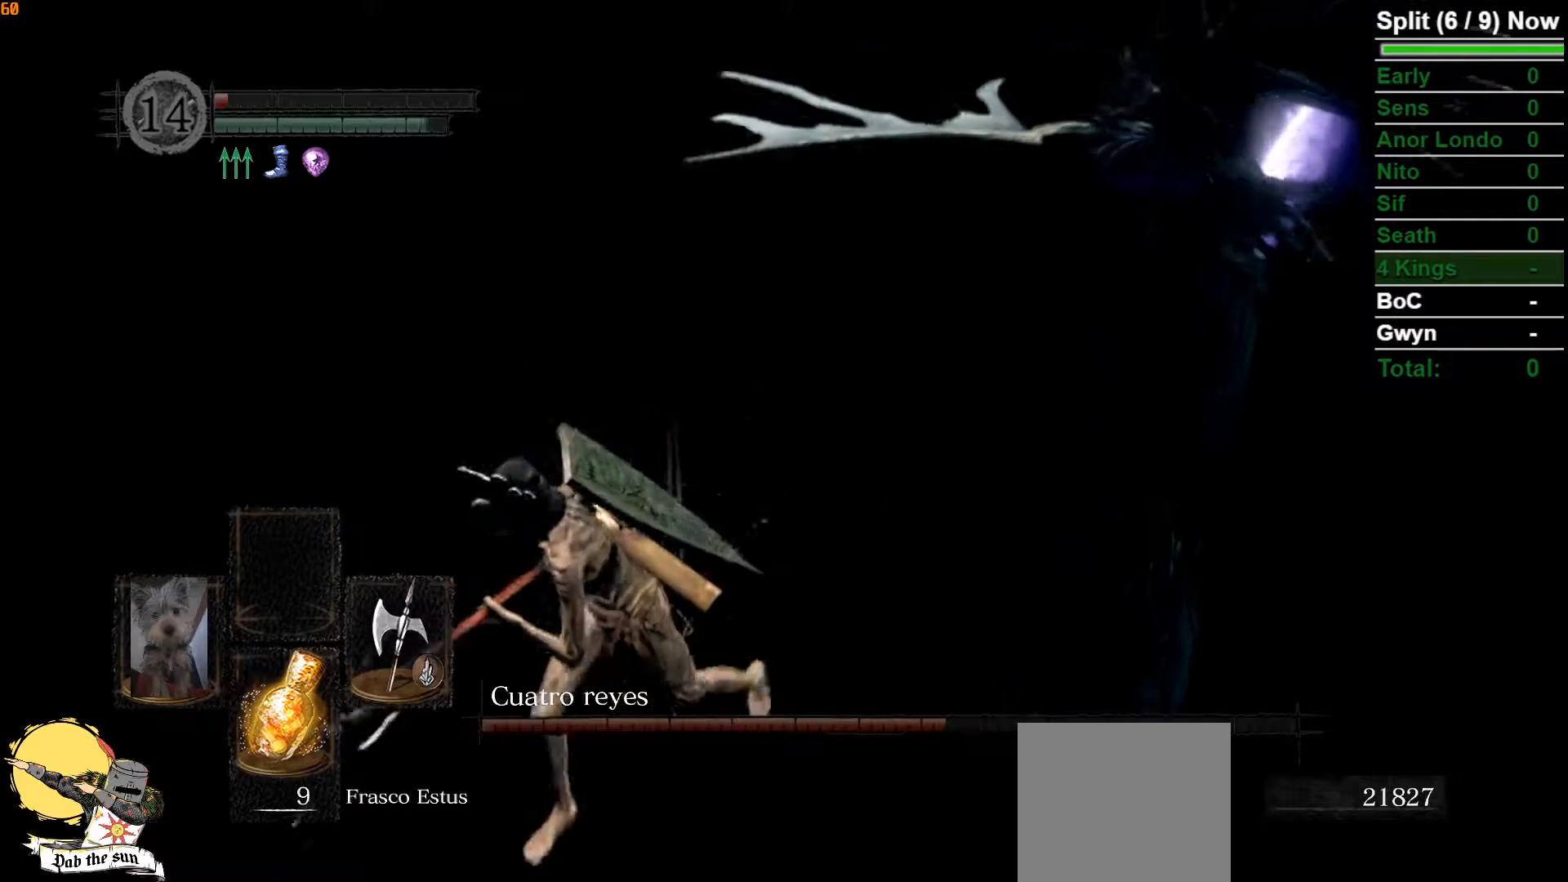
Gameplay with a controller (Xbox layout); each line is a JSON object with the inputs held at the frame after it. "events" lists button and stick changes between this image and that frame as [ms after this image, input, new state], when the widget could be followed in between. Not read: L1 L2 R1.
{"buttons": ["B"], "left_stick": "down-left", "right_stick": "center"}
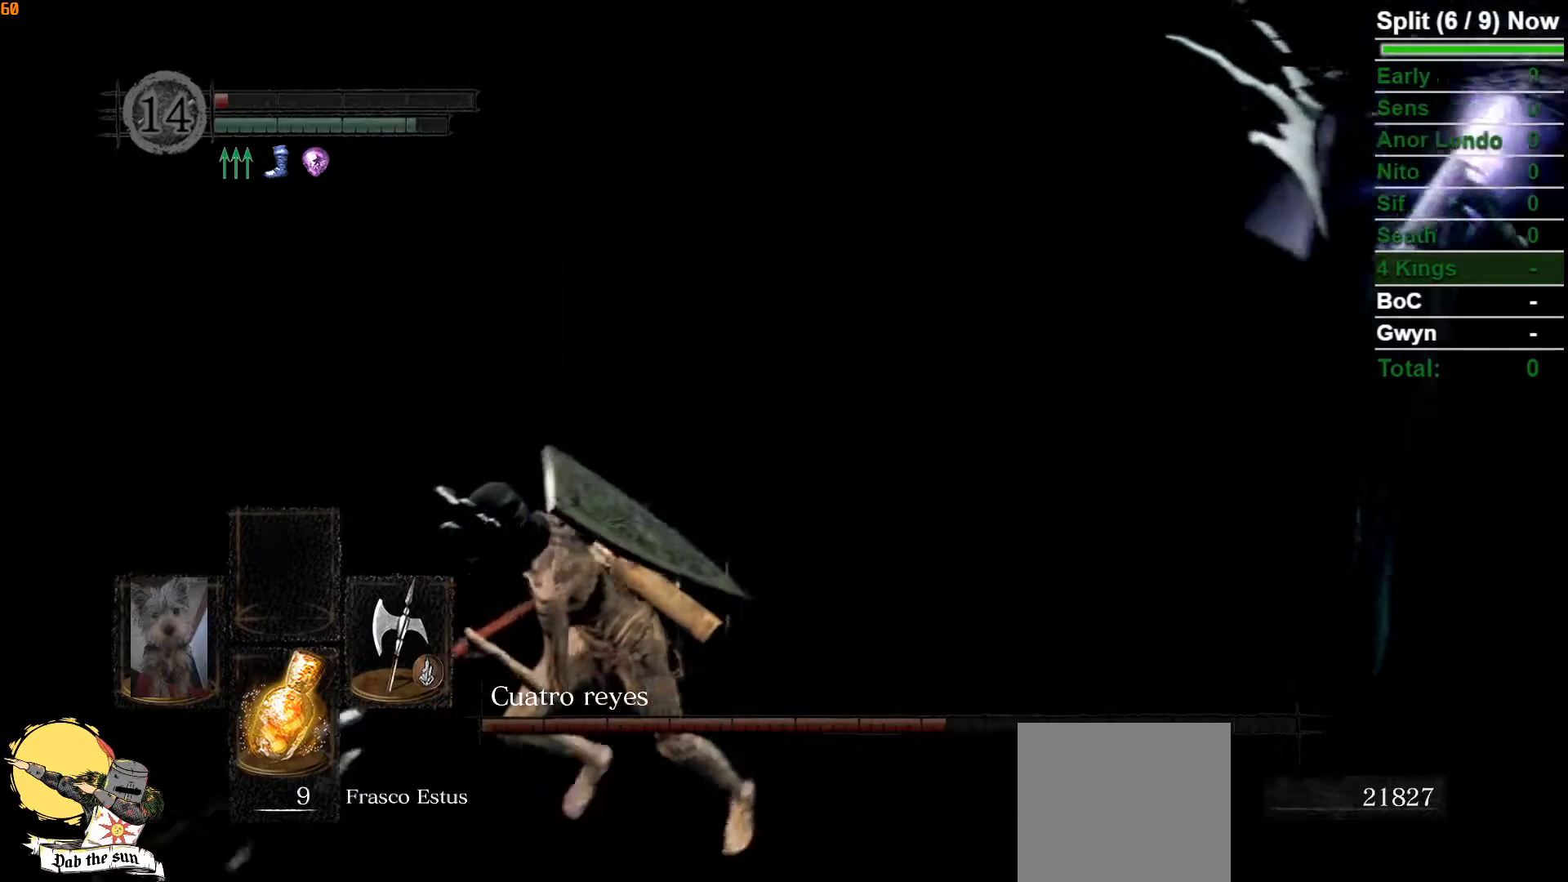
{"buttons": ["B"], "left_stick": "down-left", "right_stick": "right", "events": [[233, "right_stick", "right"]]}
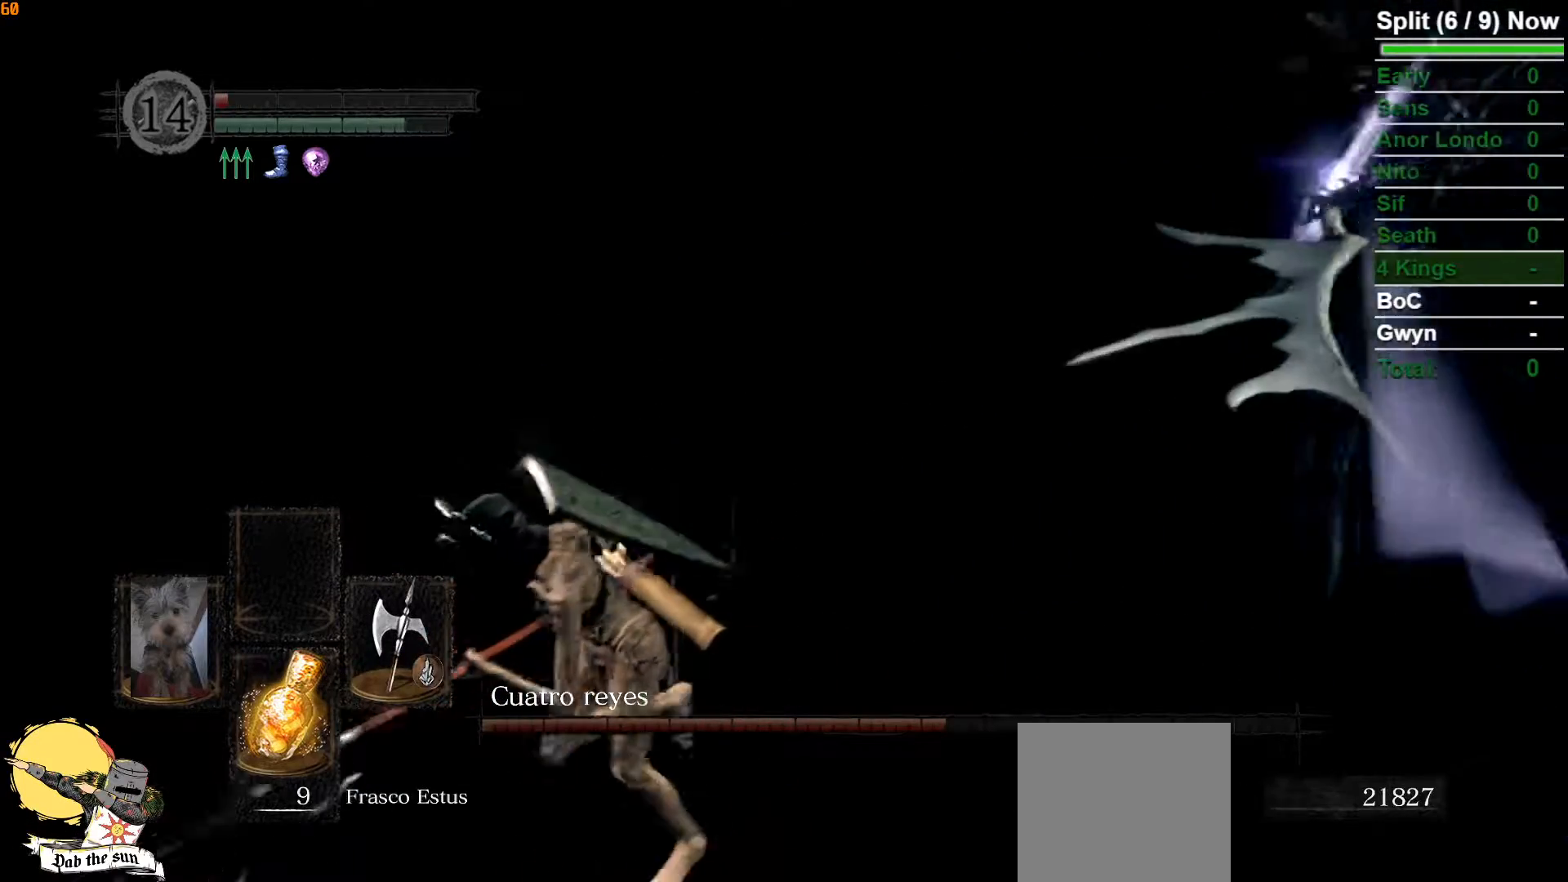
{"buttons": ["B"], "left_stick": "left", "right_stick": "center", "events": [[17, "right_stick", "center"], [50, "B", "up"], [233, "right_stick", "right"], [417, "right_stick", "center"], [450, "B", "down"], [467, "left_stick", "left"]]}
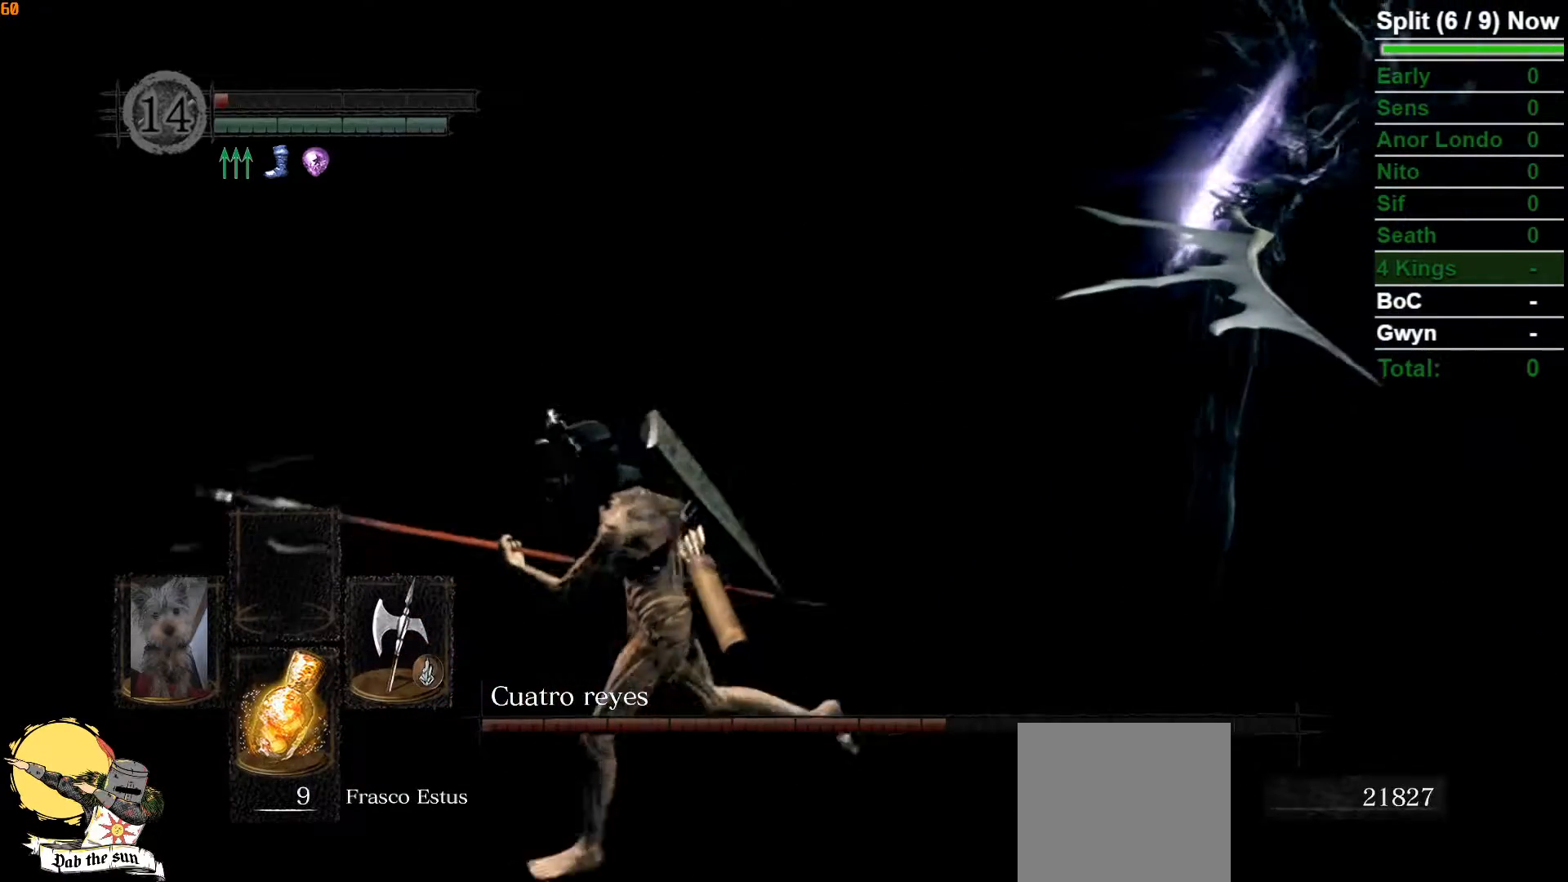
{"buttons": ["B"], "left_stick": "left", "right_stick": "center", "events": [[167, "right_stick", "right"], [383, "right_stick", "center"]]}
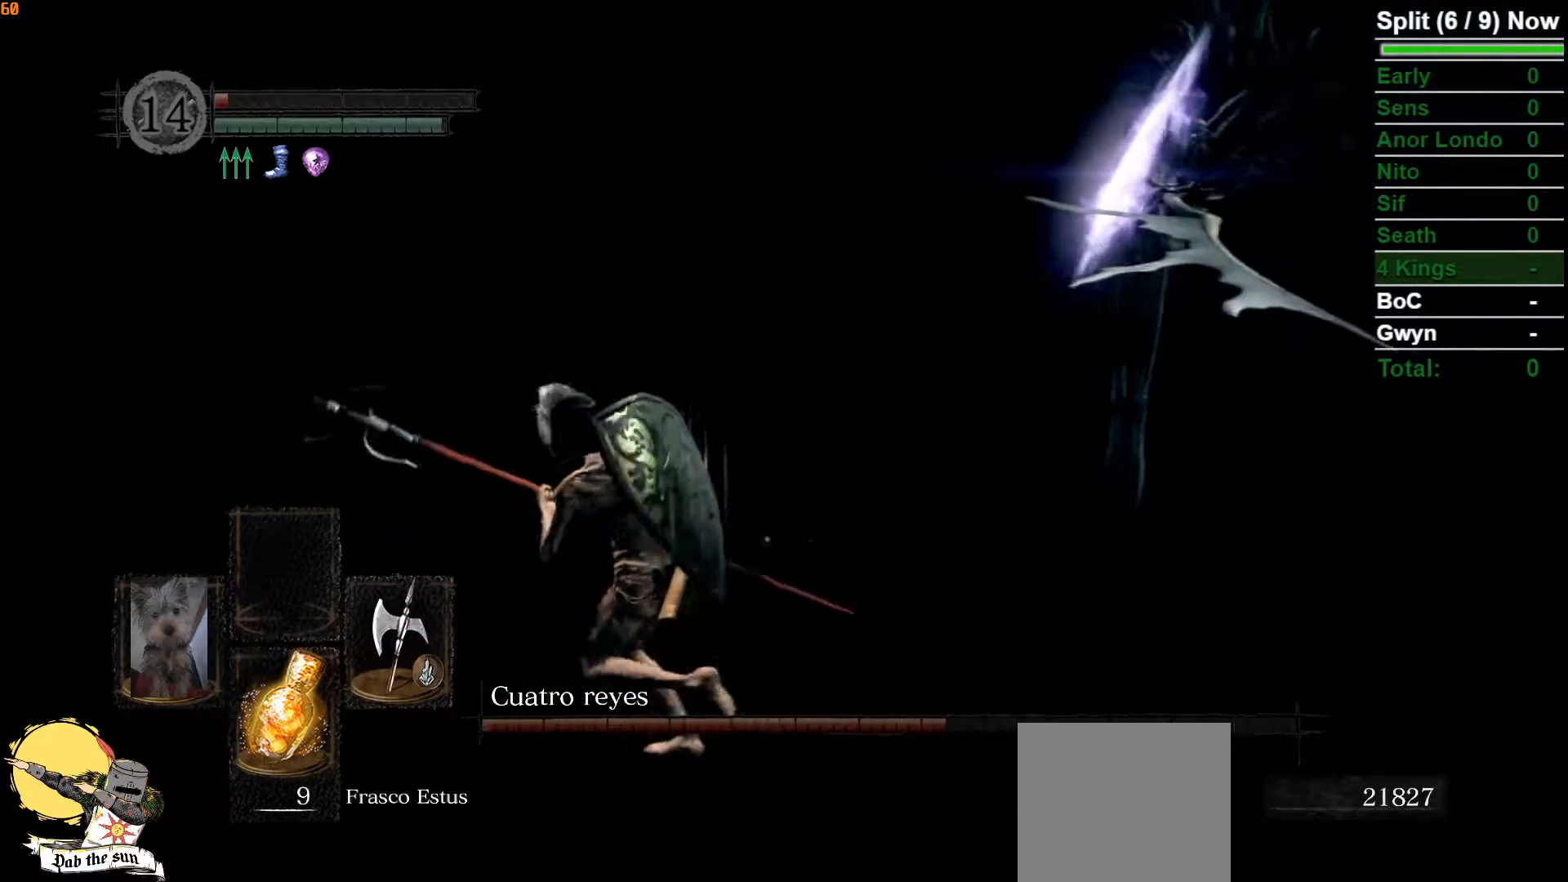
{"buttons": ["B"], "left_stick": "down-left", "right_stick": "right", "events": [[267, "left_stick", "down-left"], [267, "right_stick", "right"]]}
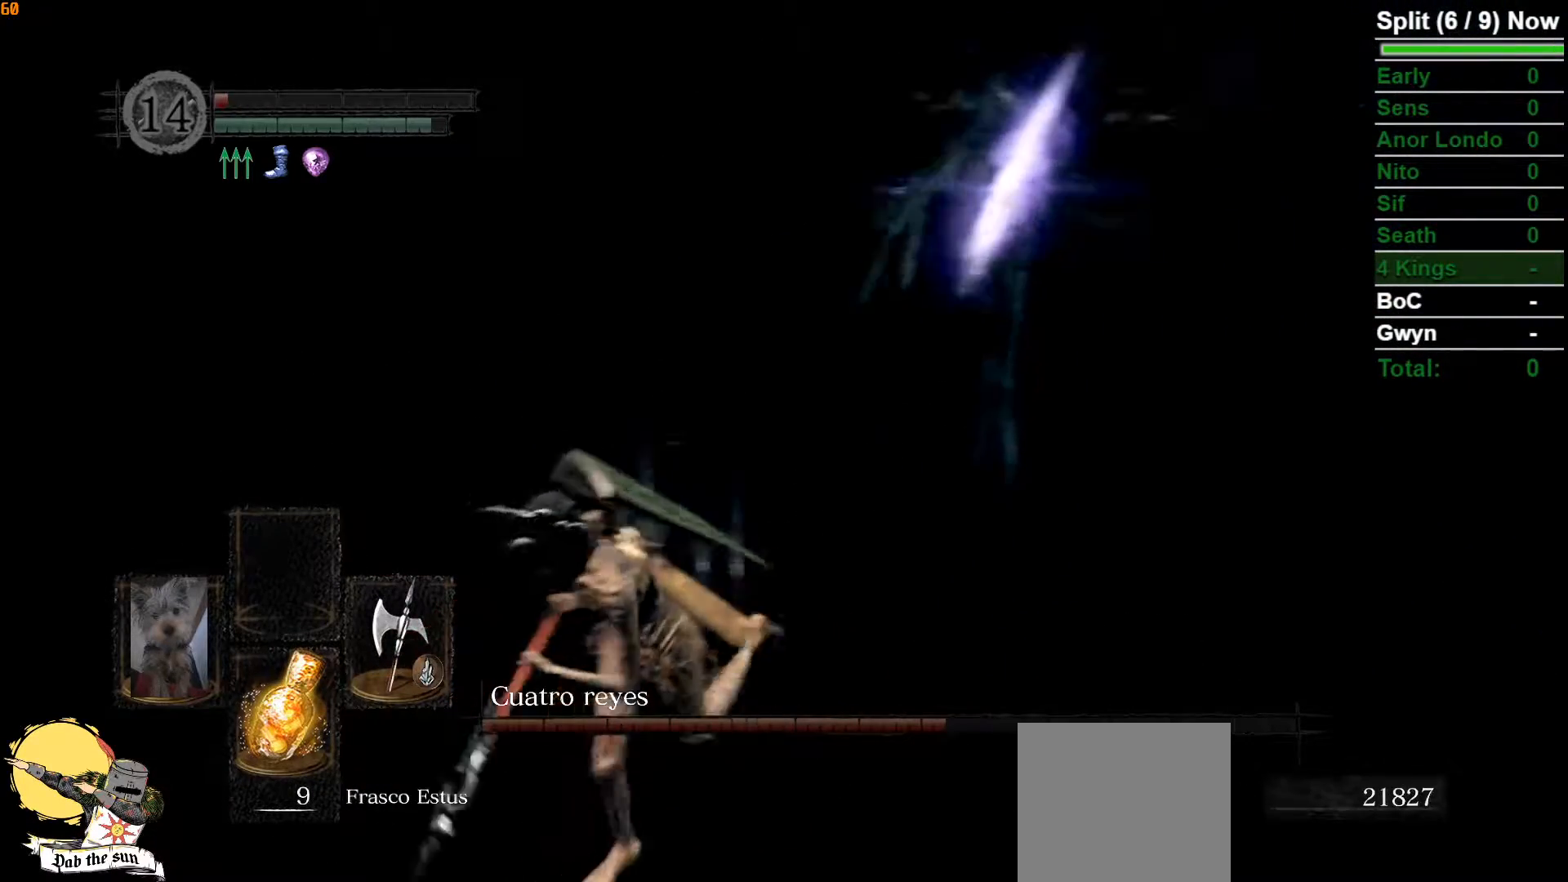
{"buttons": ["B"], "left_stick": "down-right", "right_stick": "center", "events": [[67, "left_stick", "down"], [83, "right_stick", "center"], [283, "left_stick", "down-right"]]}
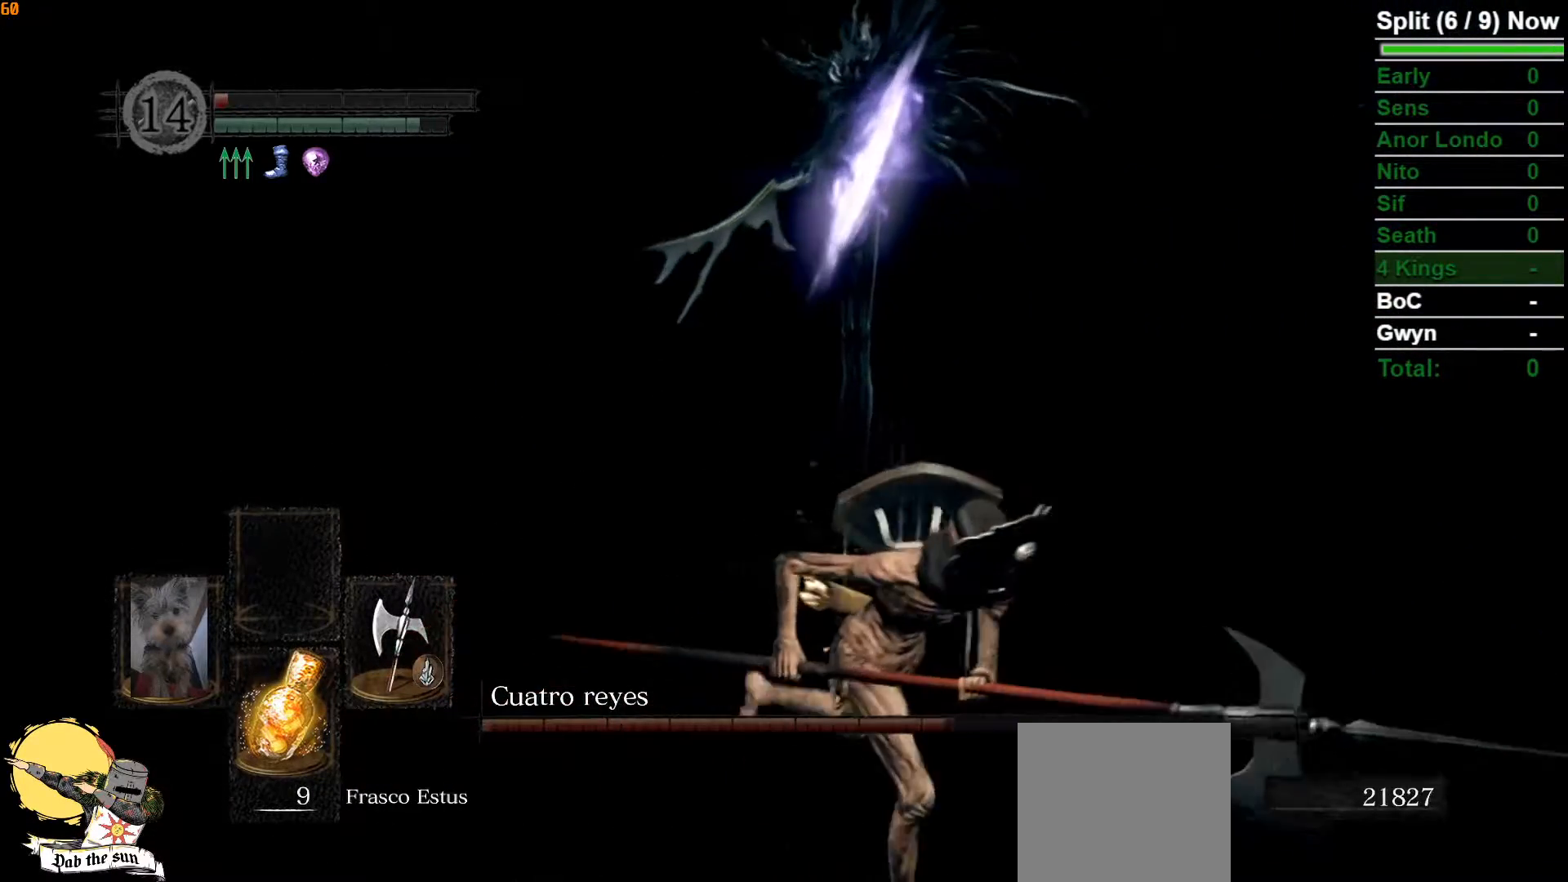
{"buttons": ["B"], "left_stick": "right", "right_stick": "center"}
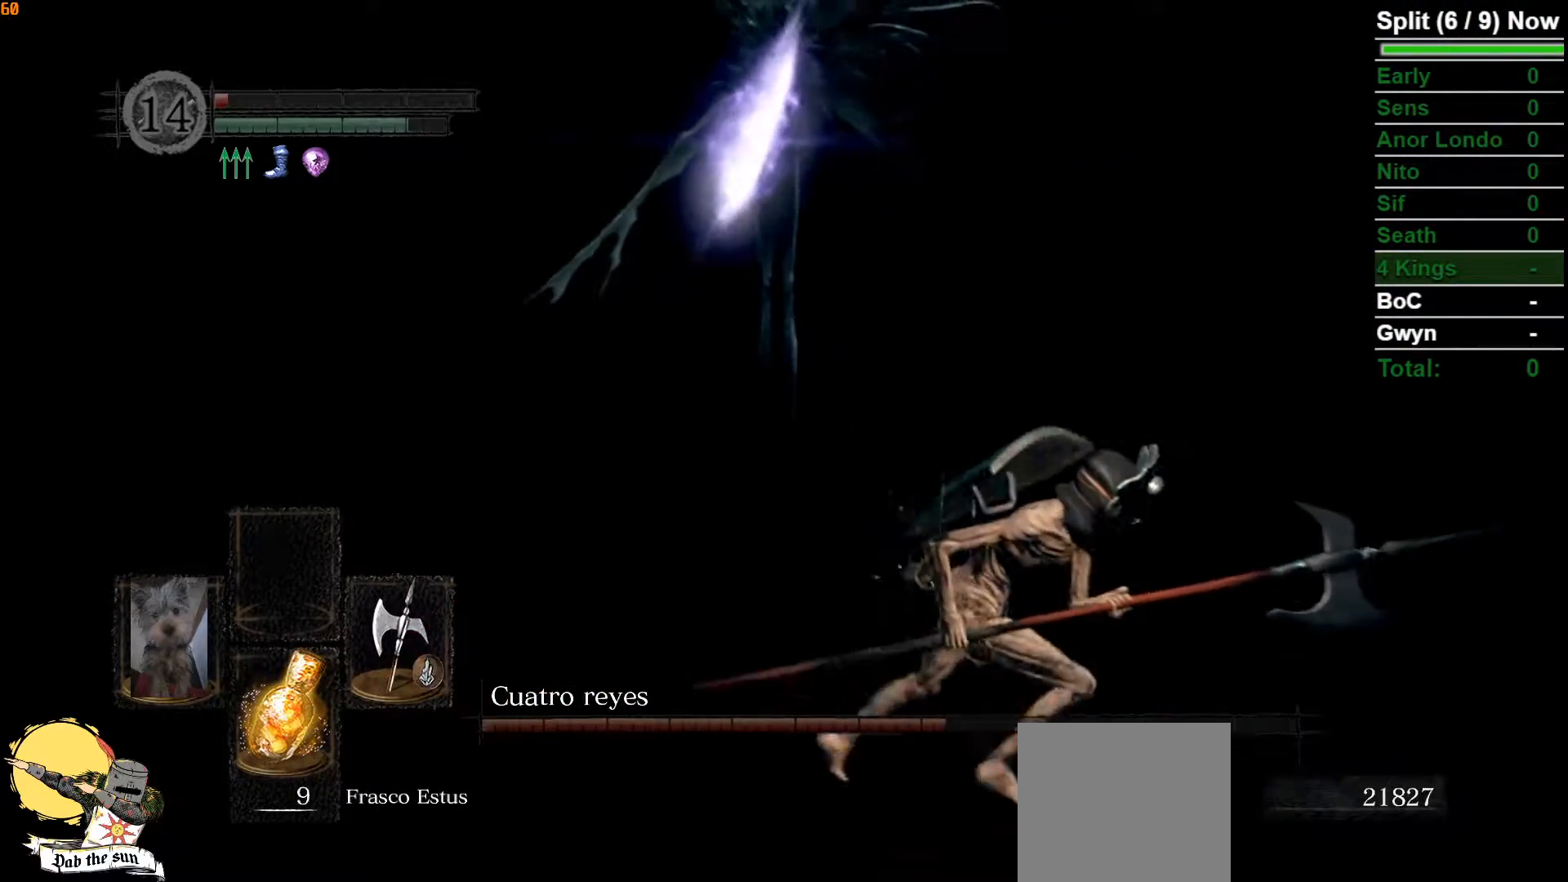
{"buttons": ["B"], "left_stick": "right", "right_stick": "center"}
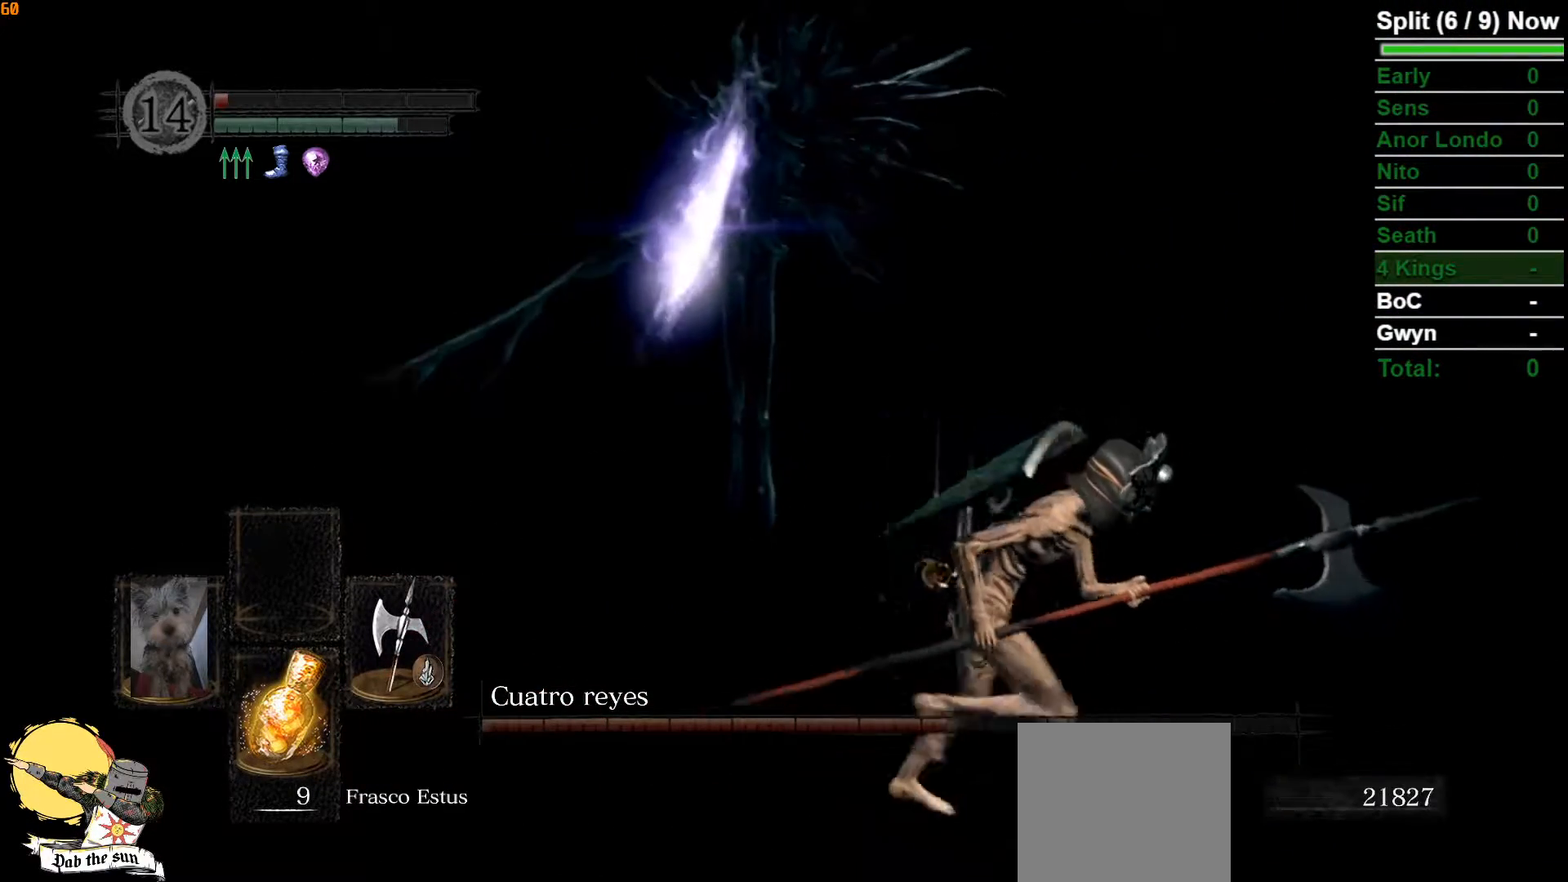
{"buttons": ["B"], "left_stick": "down-right", "right_stick": "center"}
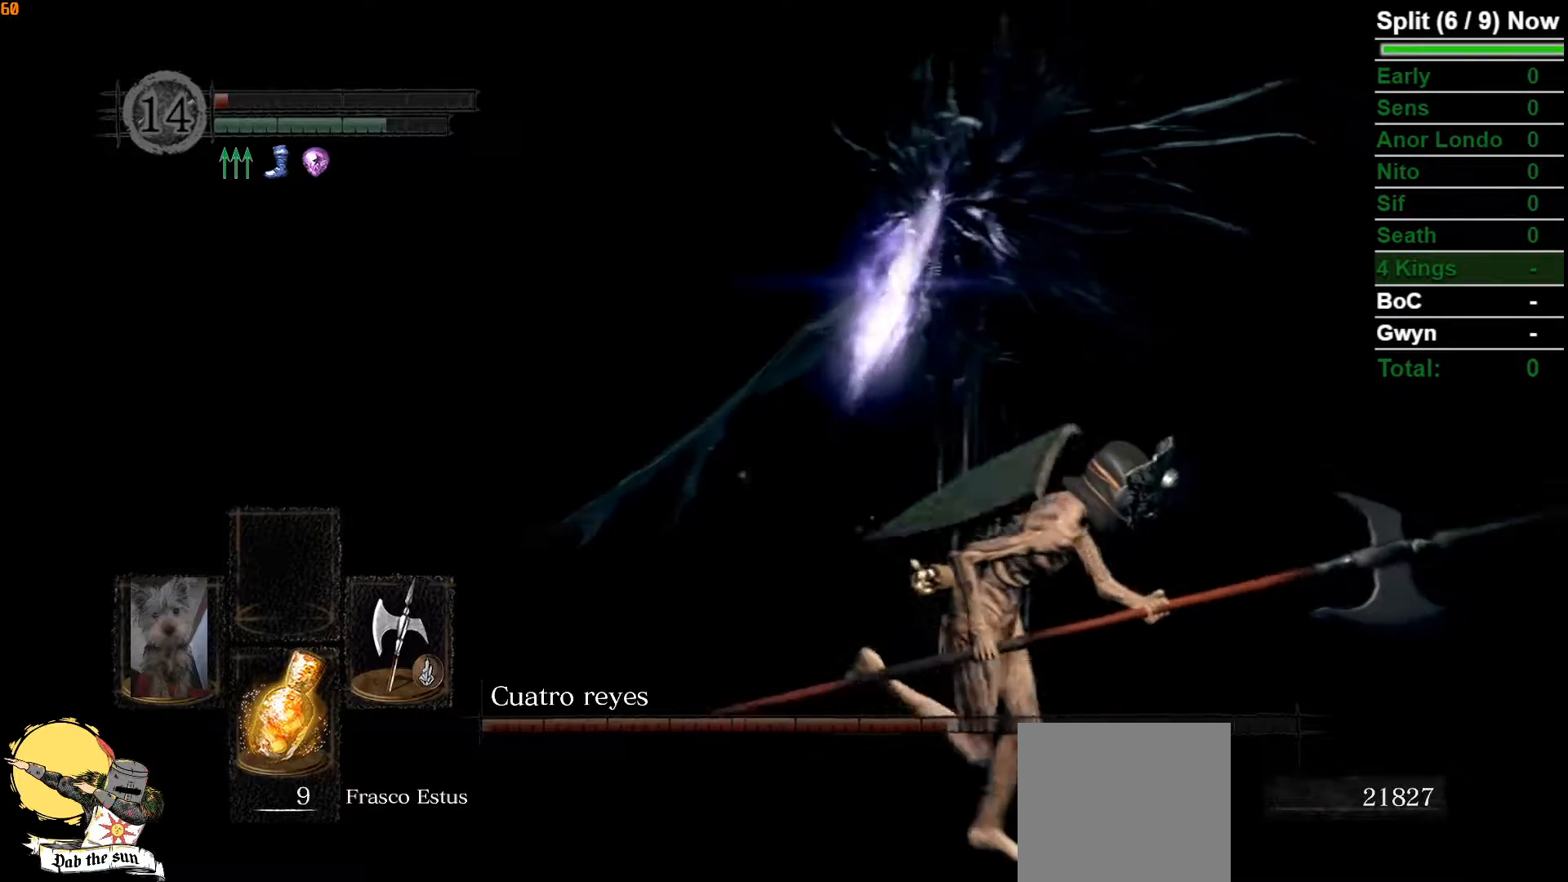
{"buttons": ["B"], "left_stick": "down", "right_stick": "center", "events": [[117, "right_stick", "left"], [317, "right_stick", "center"], [367, "left_stick", "down"]]}
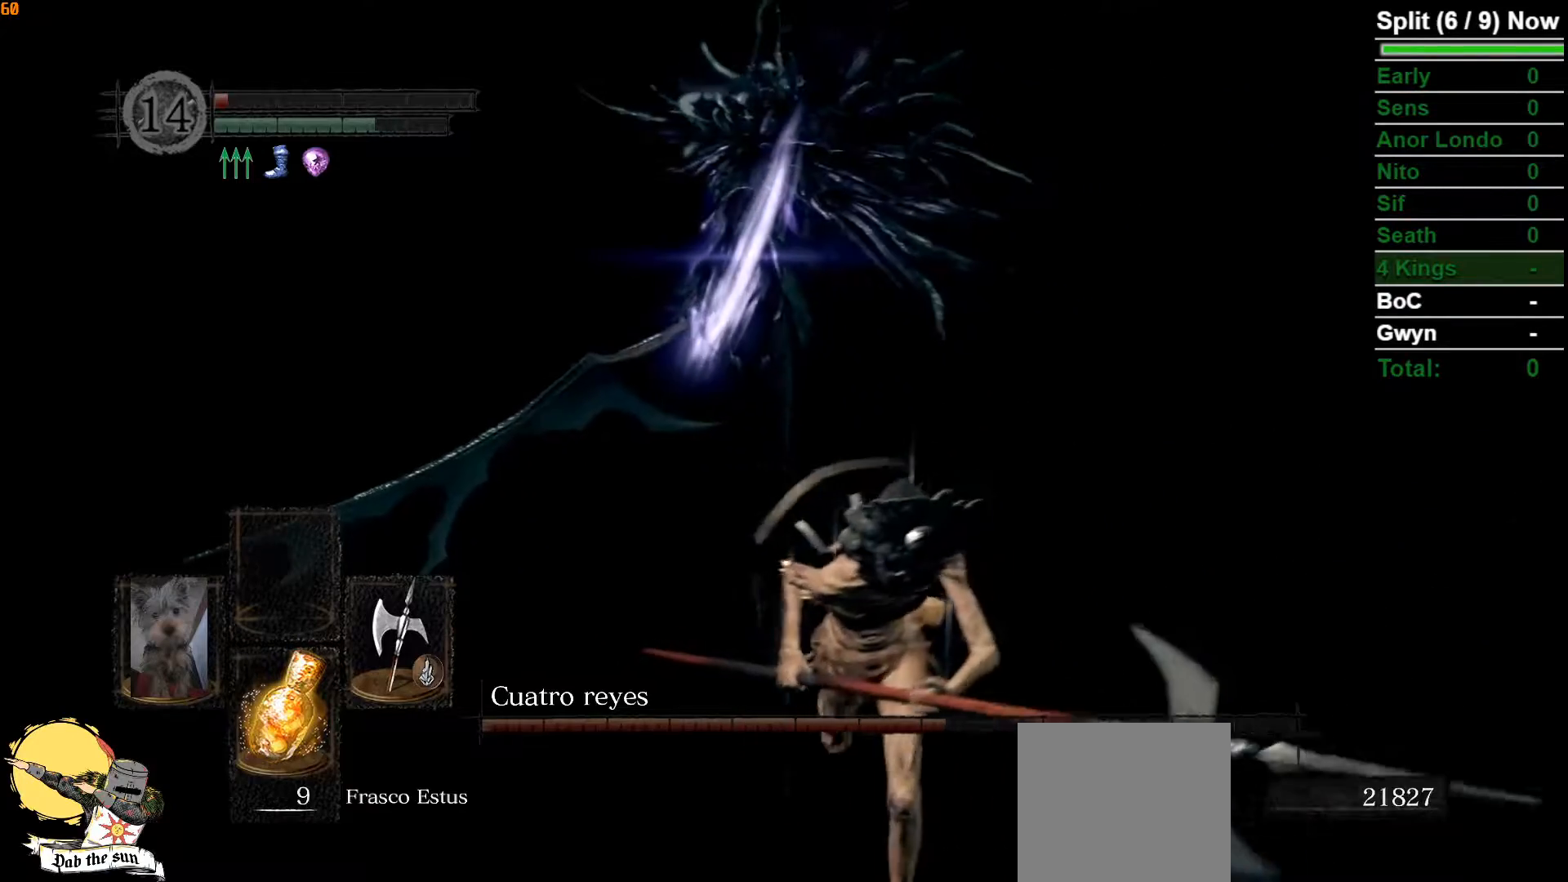
{"buttons": ["B"], "left_stick": "left", "right_stick": "center", "events": [[283, "left_stick", "down-left"], [450, "left_stick", "left"]]}
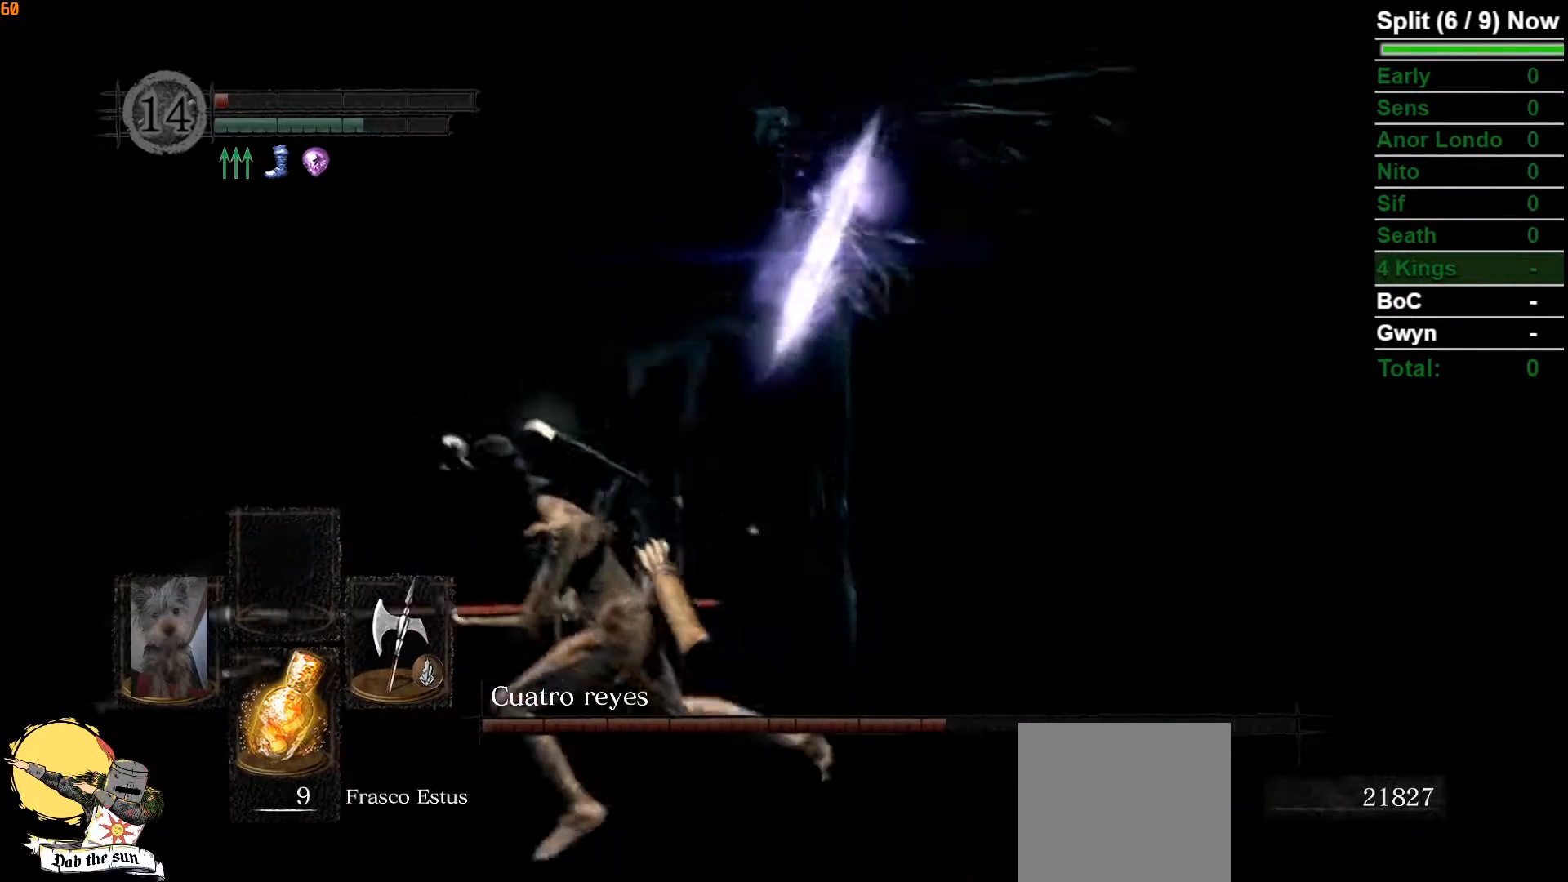
{"buttons": ["B"], "left_stick": "up-left", "right_stick": "right"}
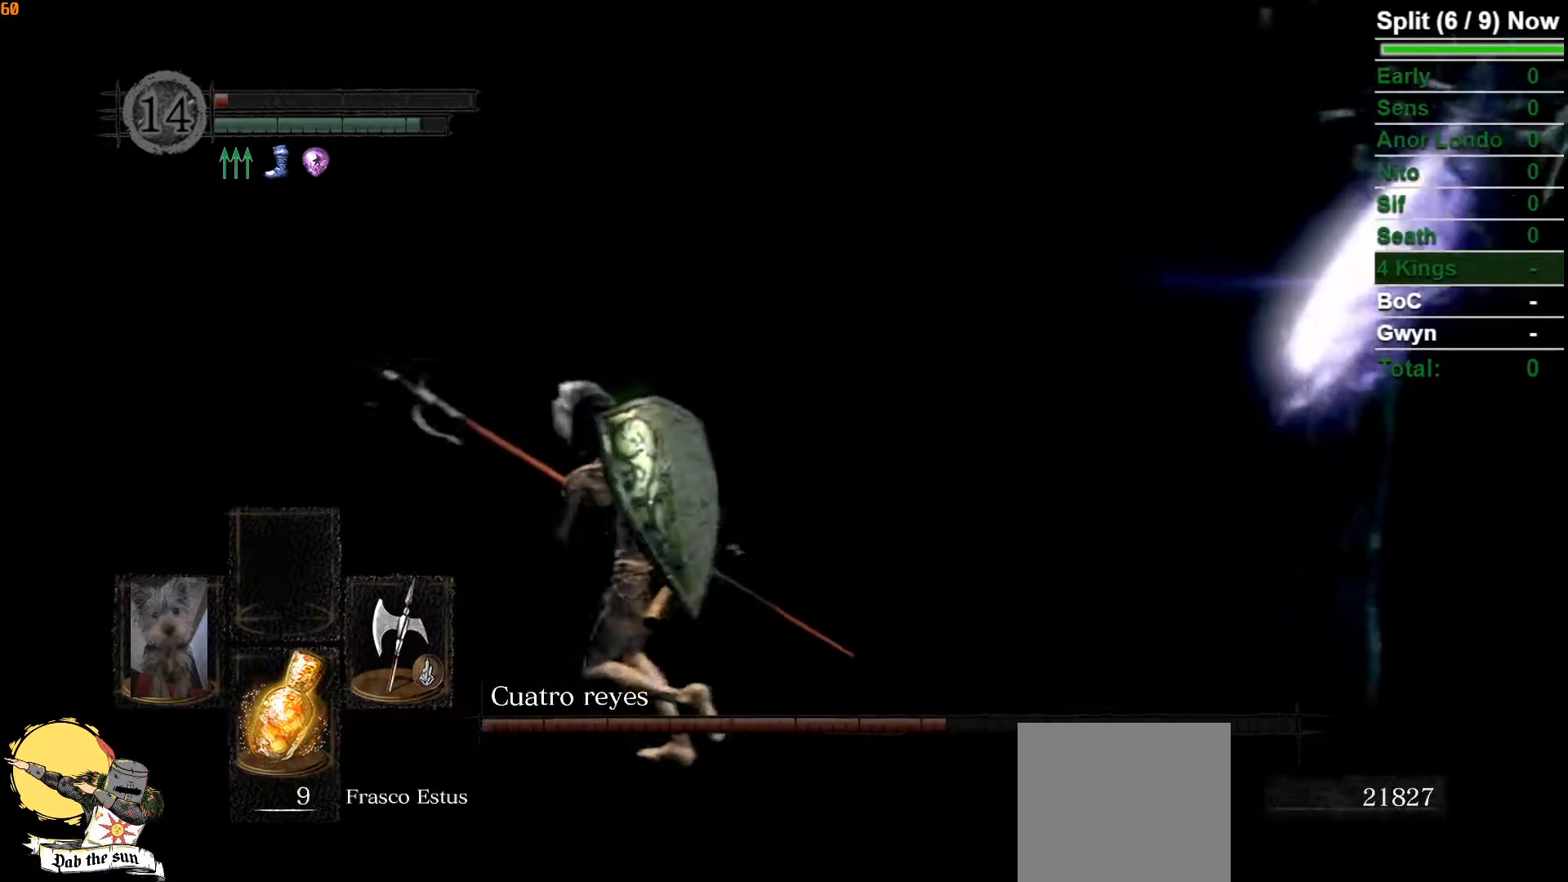
{"buttons": ["B"], "left_stick": "left", "right_stick": "center"}
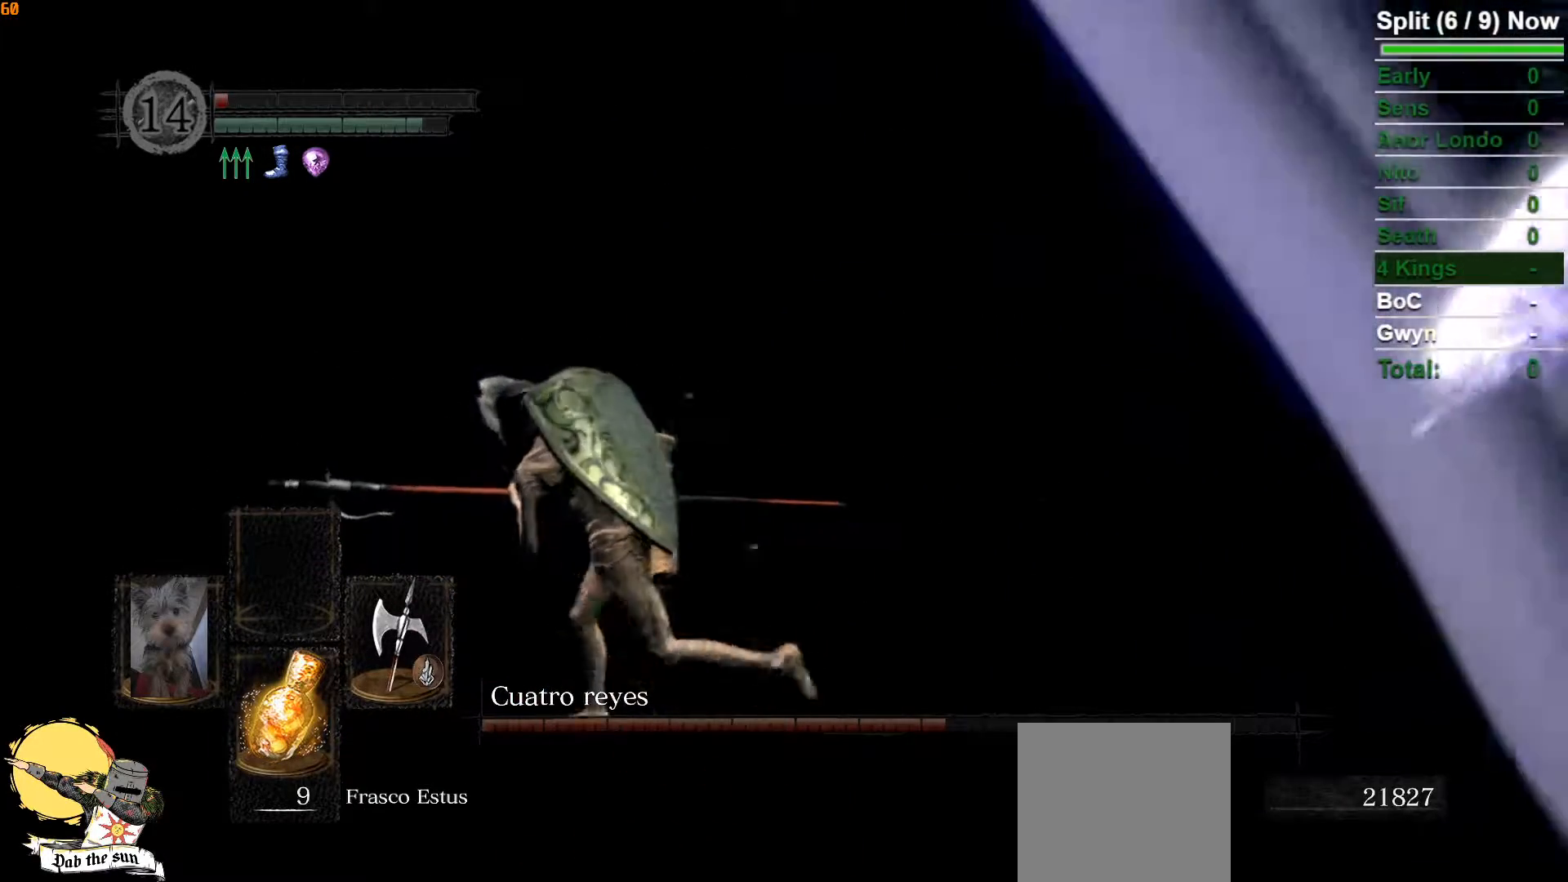
{"buttons": ["B"], "left_stick": "up-left", "right_stick": "right", "events": [[50, "left_stick", "up-left"], [50, "right_stick", "right"], [250, "right_stick", "center"], [450, "right_stick", "right"]]}
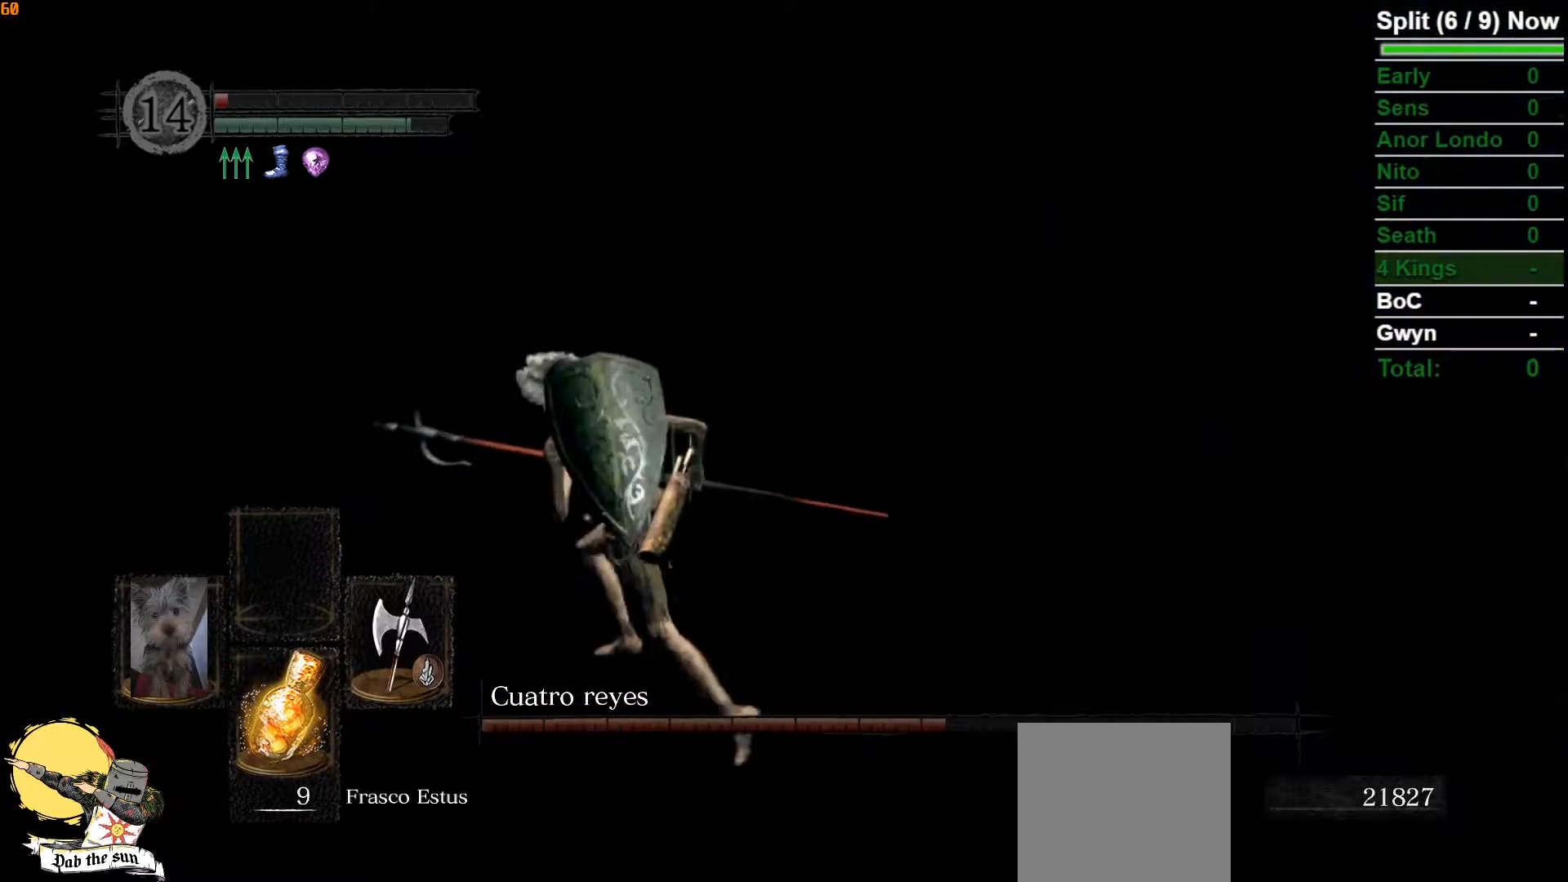
{"buttons": ["B"], "left_stick": "up-left", "right_stick": "center", "events": [[367, "right_stick", "center"]]}
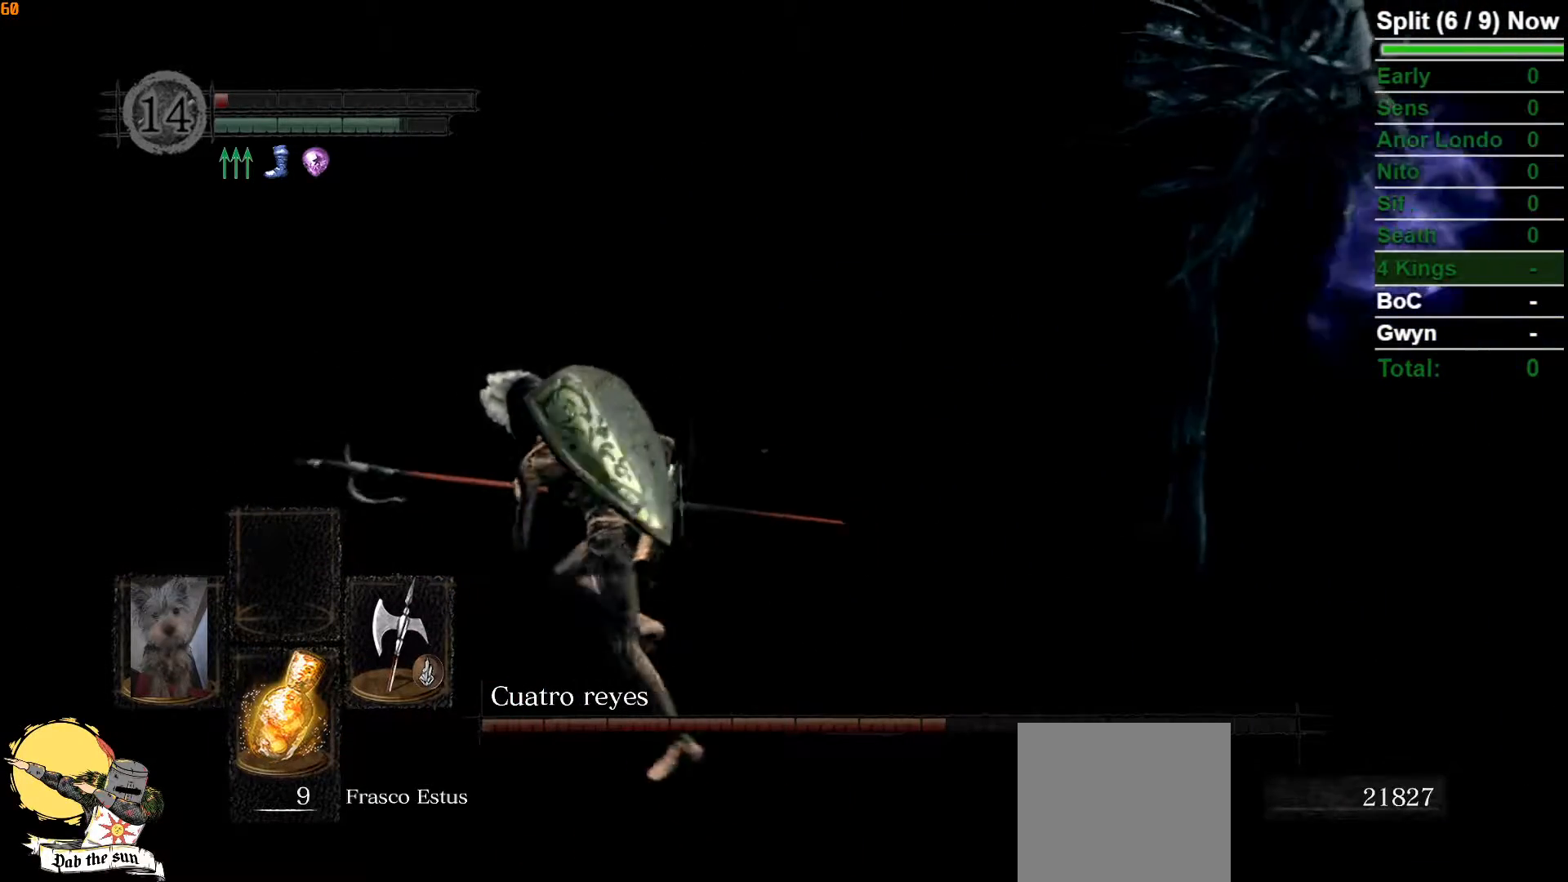
{"buttons": [], "left_stick": "up-right", "right_stick": "center", "events": [[150, "right_stick", "right"], [283, "left_stick", "up"], [350, "right_stick", "center"], [400, "B", "up"], [433, "left_stick", "up-right"]]}
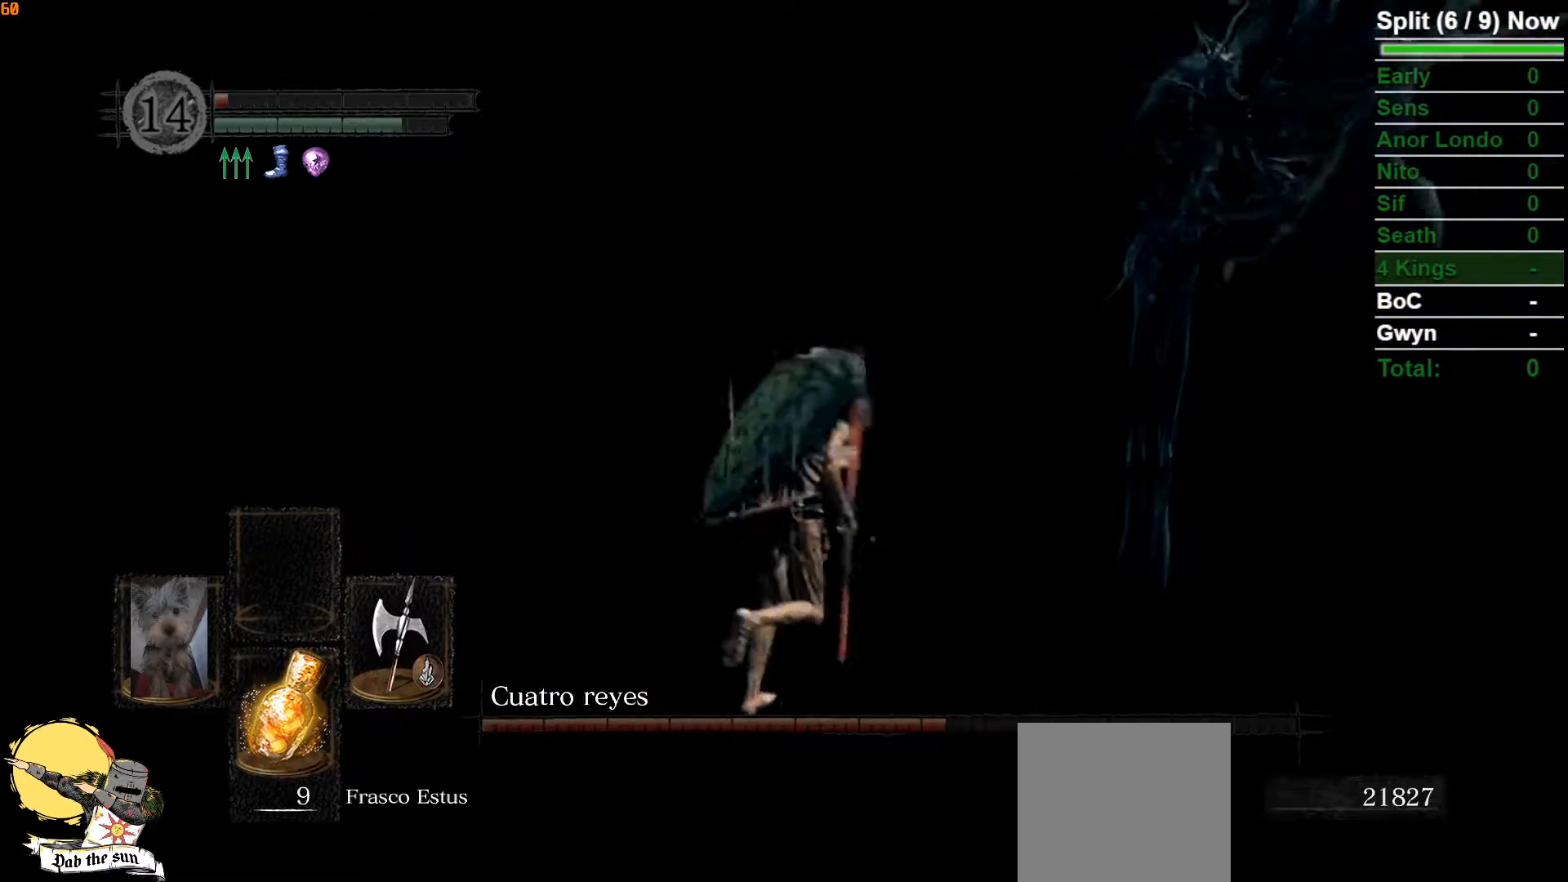
{"buttons": ["B"], "left_stick": "up-right", "right_stick": "center", "events": [[117, "B", "down"], [150, "right_stick", "right"], [267, "right_stick", "center"]]}
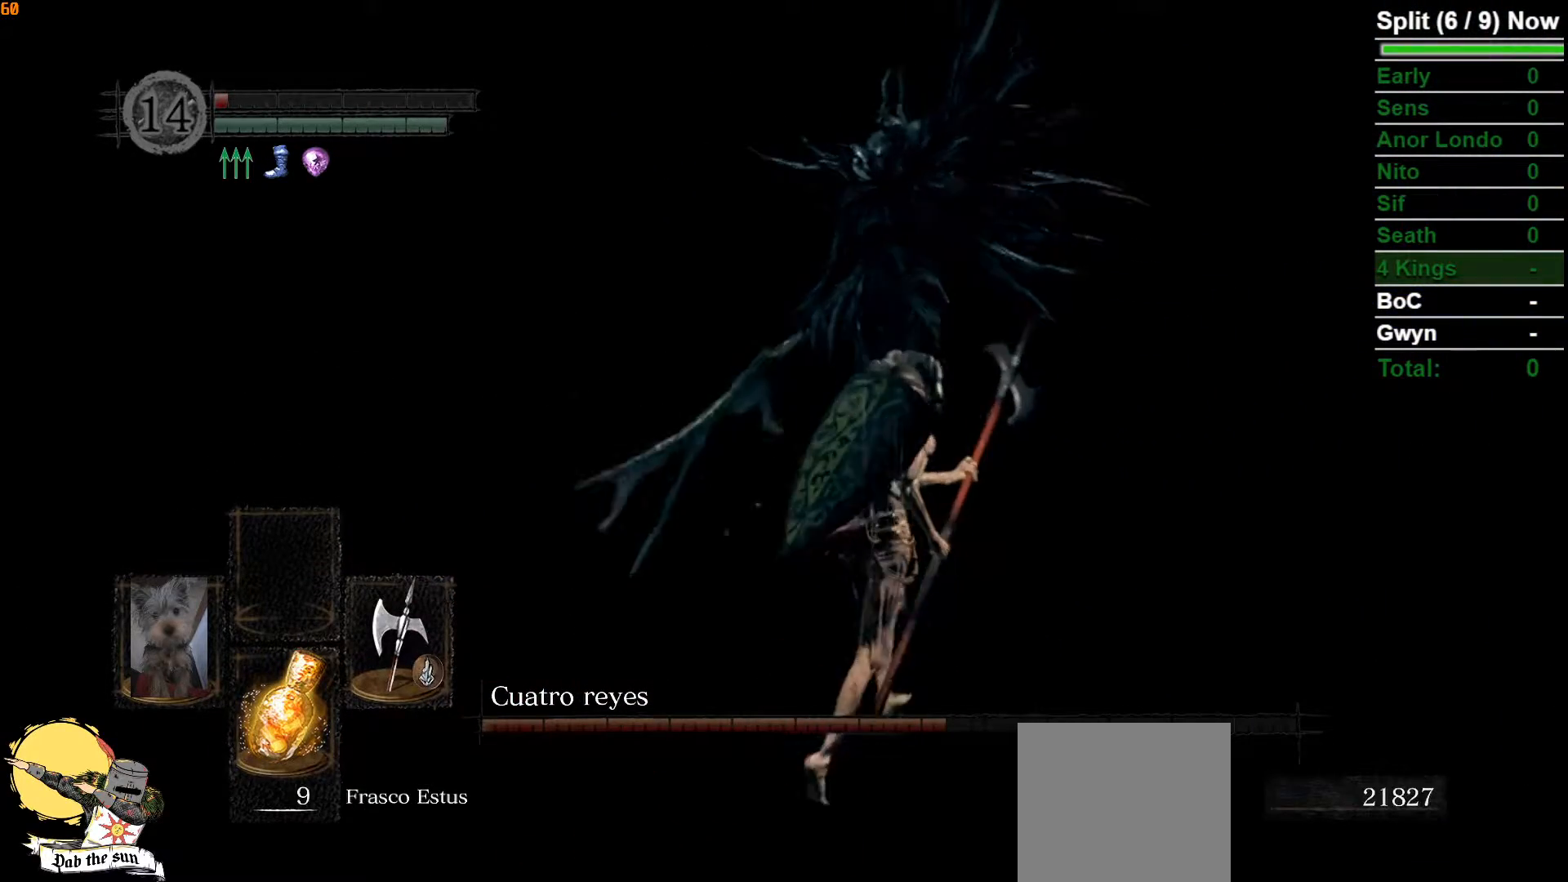
{"buttons": [], "left_stick": "up-right", "right_stick": "center", "events": [[433, "B", "up"]]}
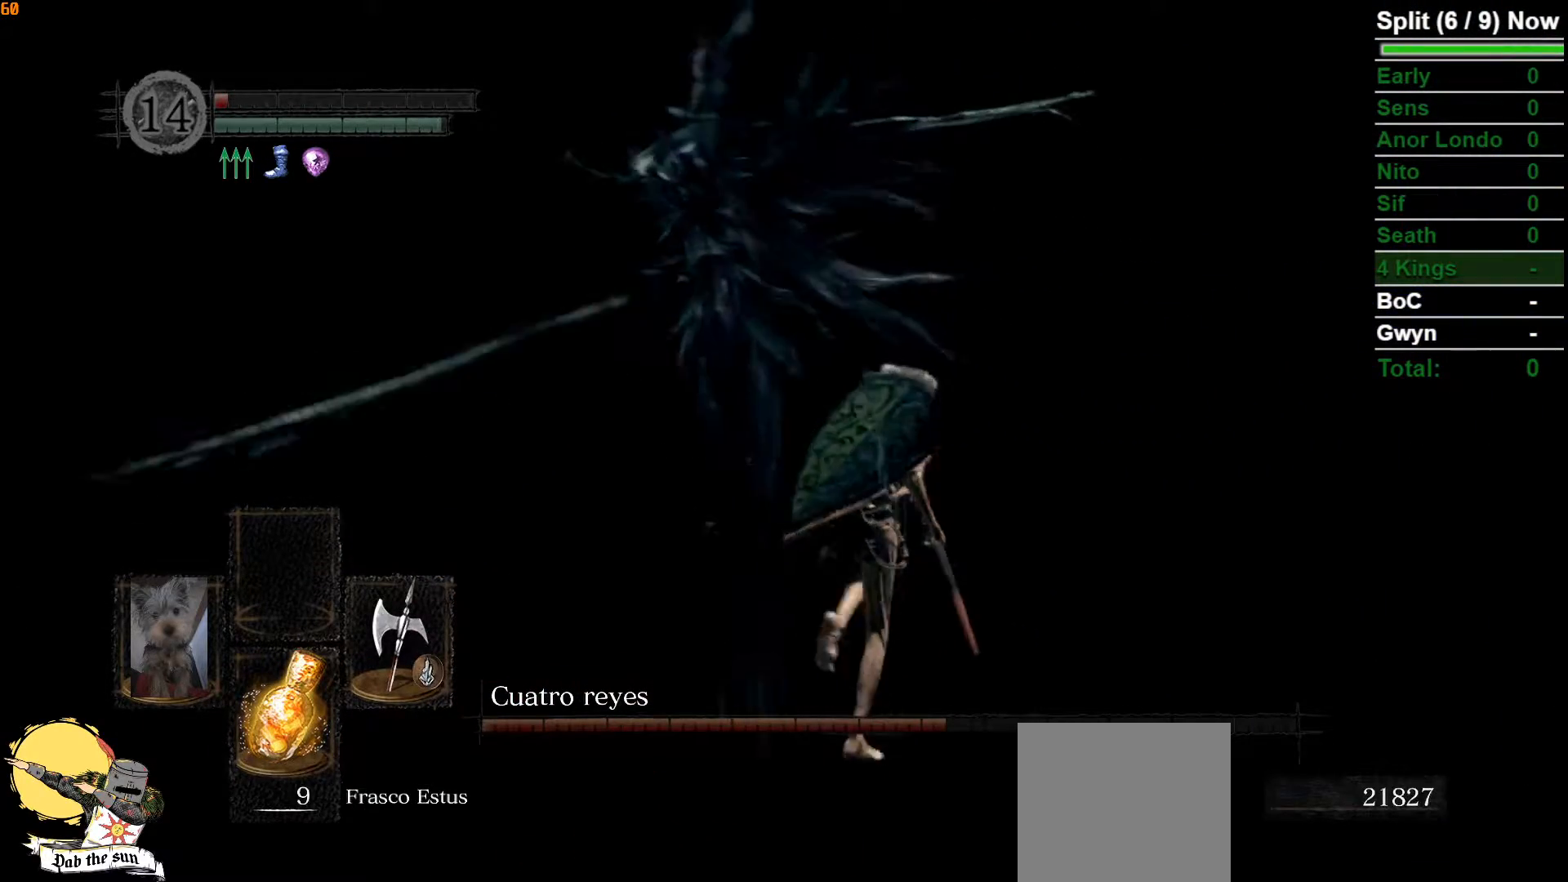
{"buttons": [], "left_stick": "up-right", "right_stick": "center", "events": [[67, "right_stick", "left"], [267, "right_stick", "center"]]}
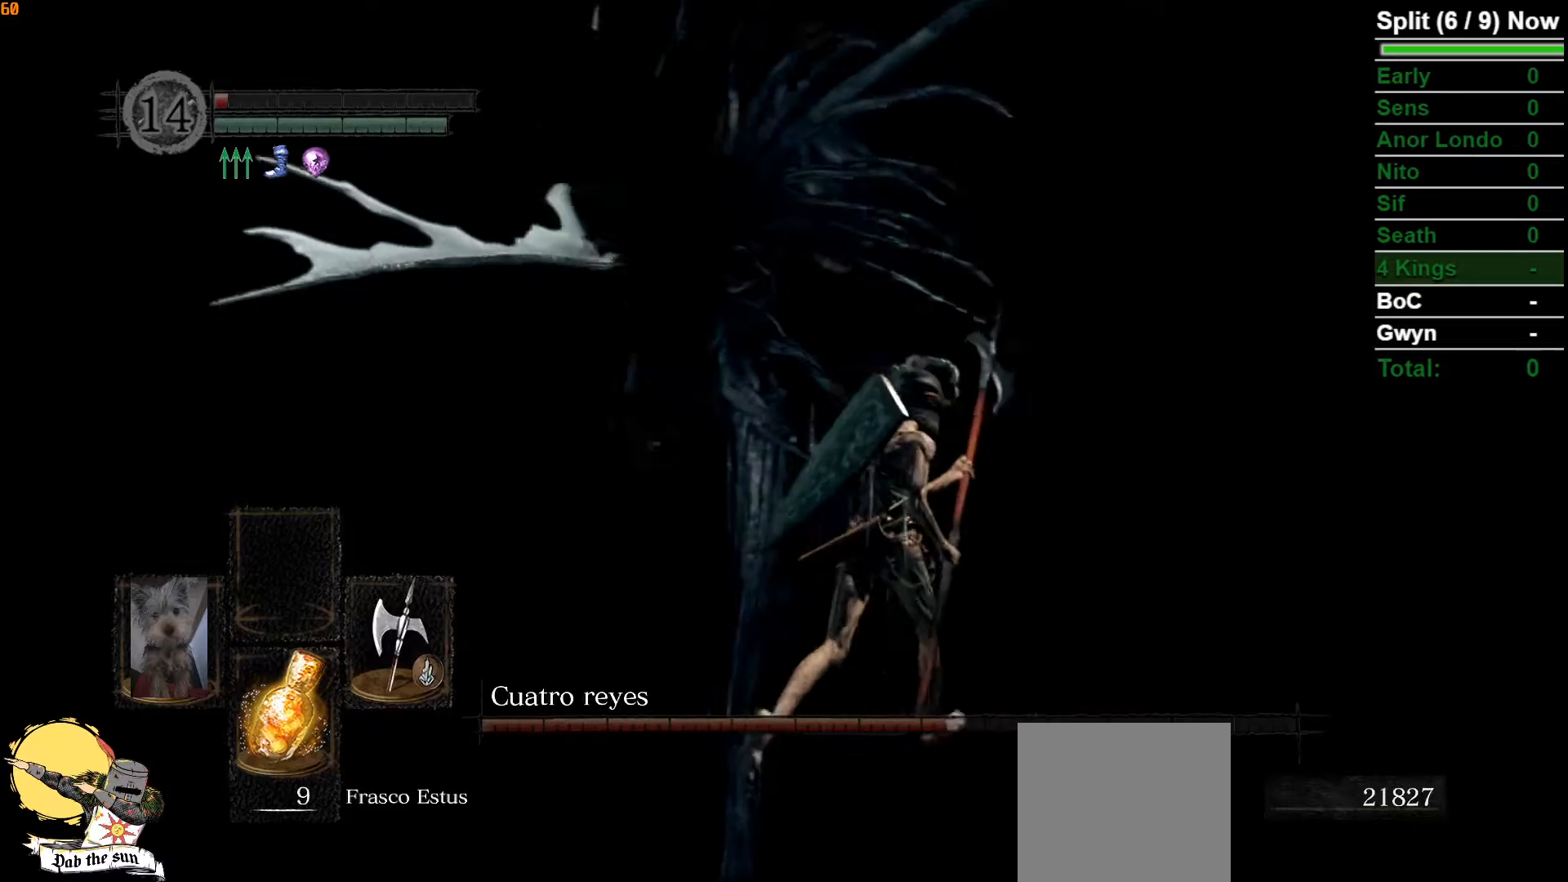
{"buttons": [], "left_stick": "up-right", "right_stick": "left", "events": [[117, "B", "down"], [267, "B", "up"], [433, "right_stick", "left"]]}
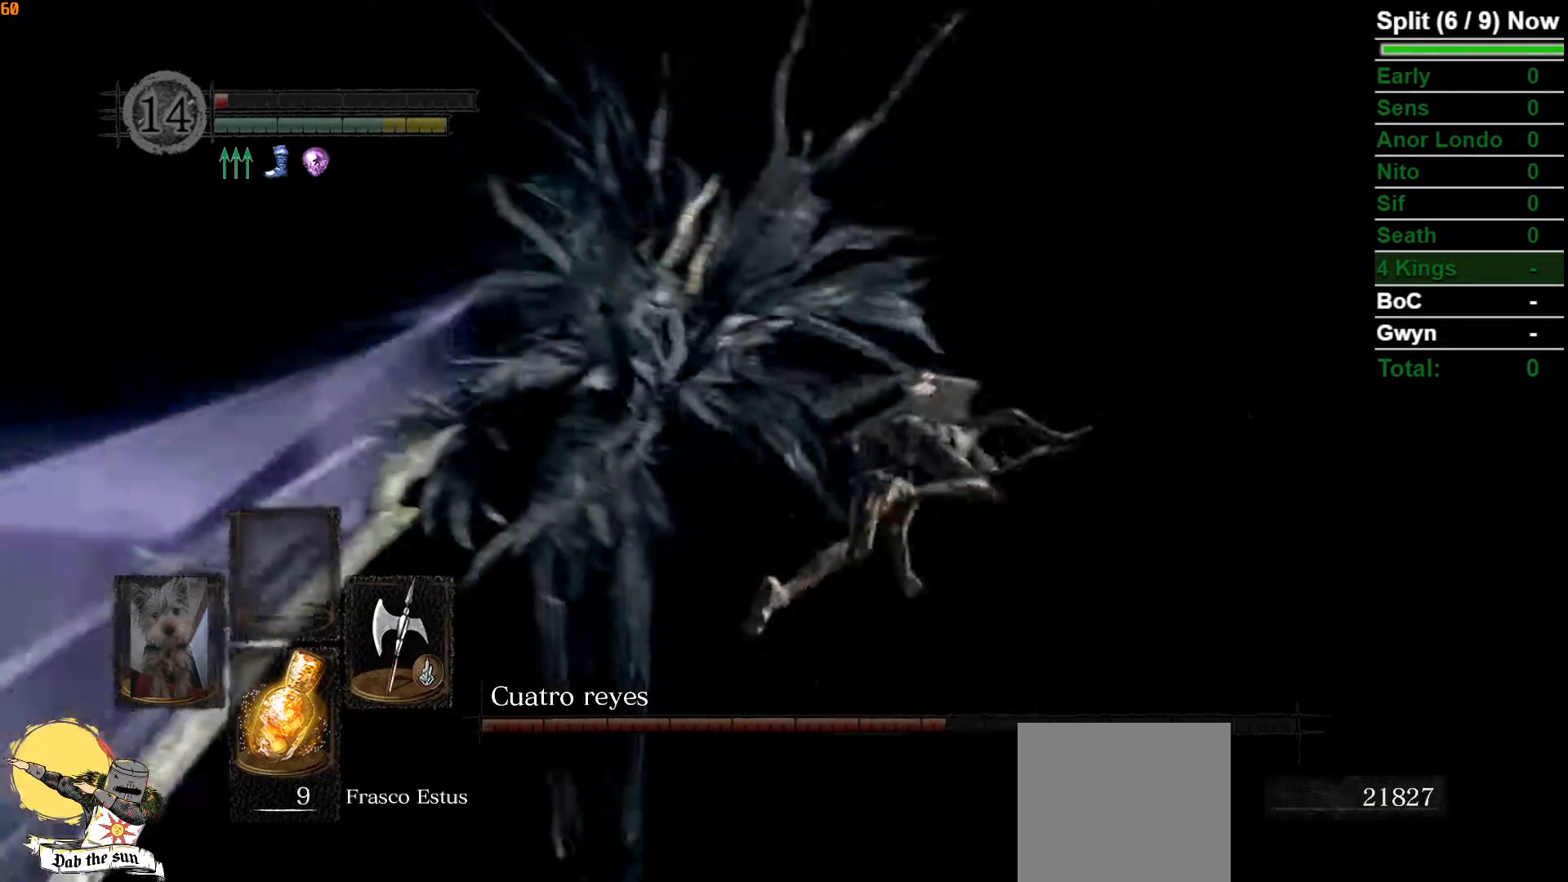
{"buttons": [], "left_stick": "up", "right_stick": "center", "events": [[217, "left_stick", "up"], [417, "right_stick", "center"]]}
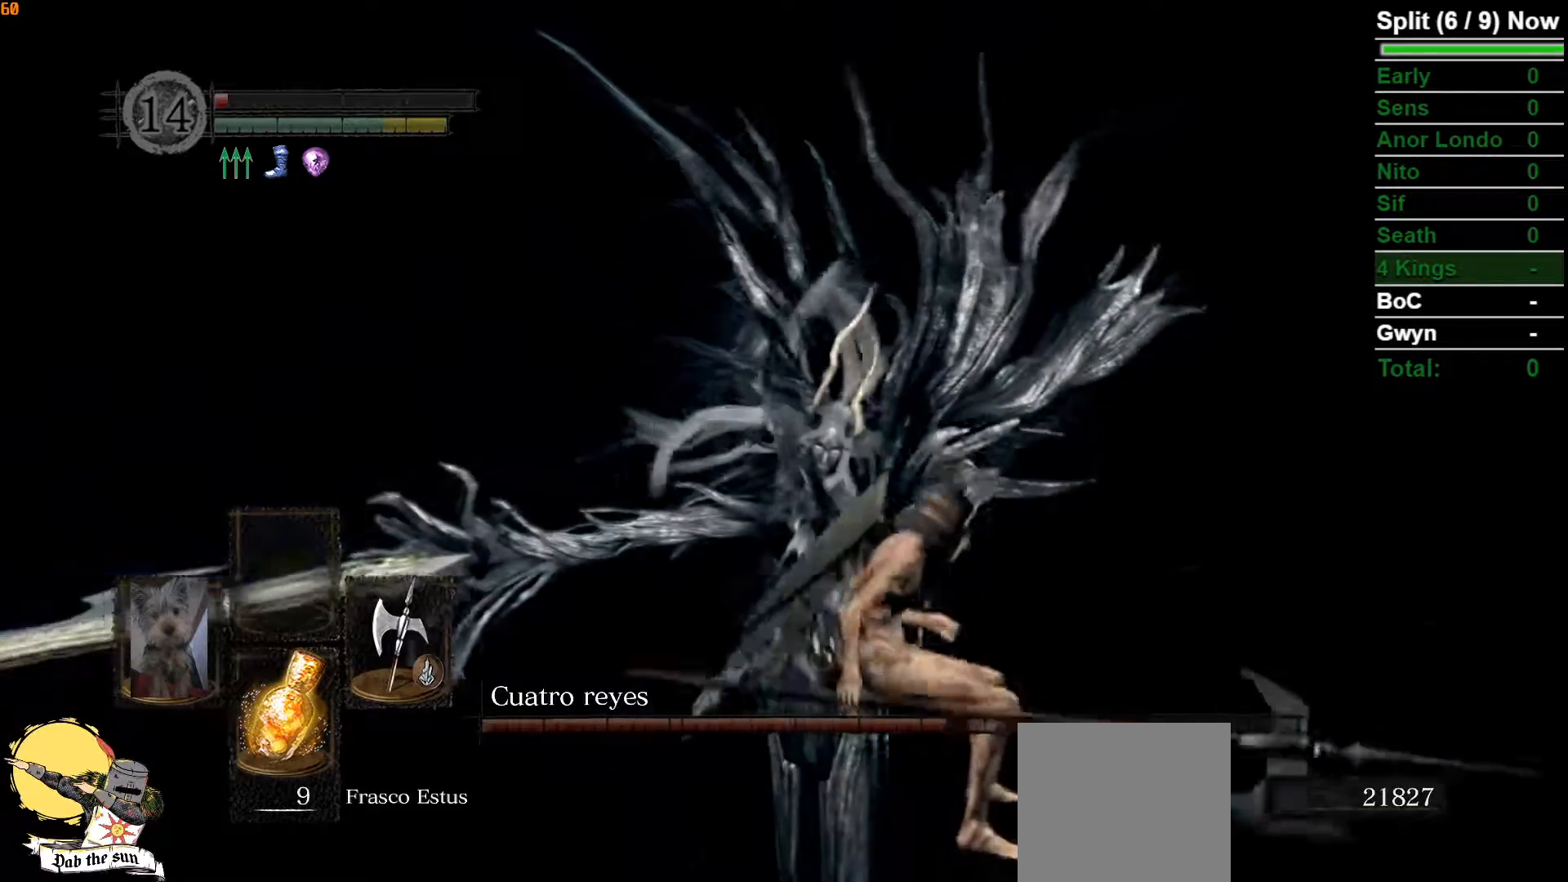
{"buttons": [], "left_stick": "up", "right_stick": "center"}
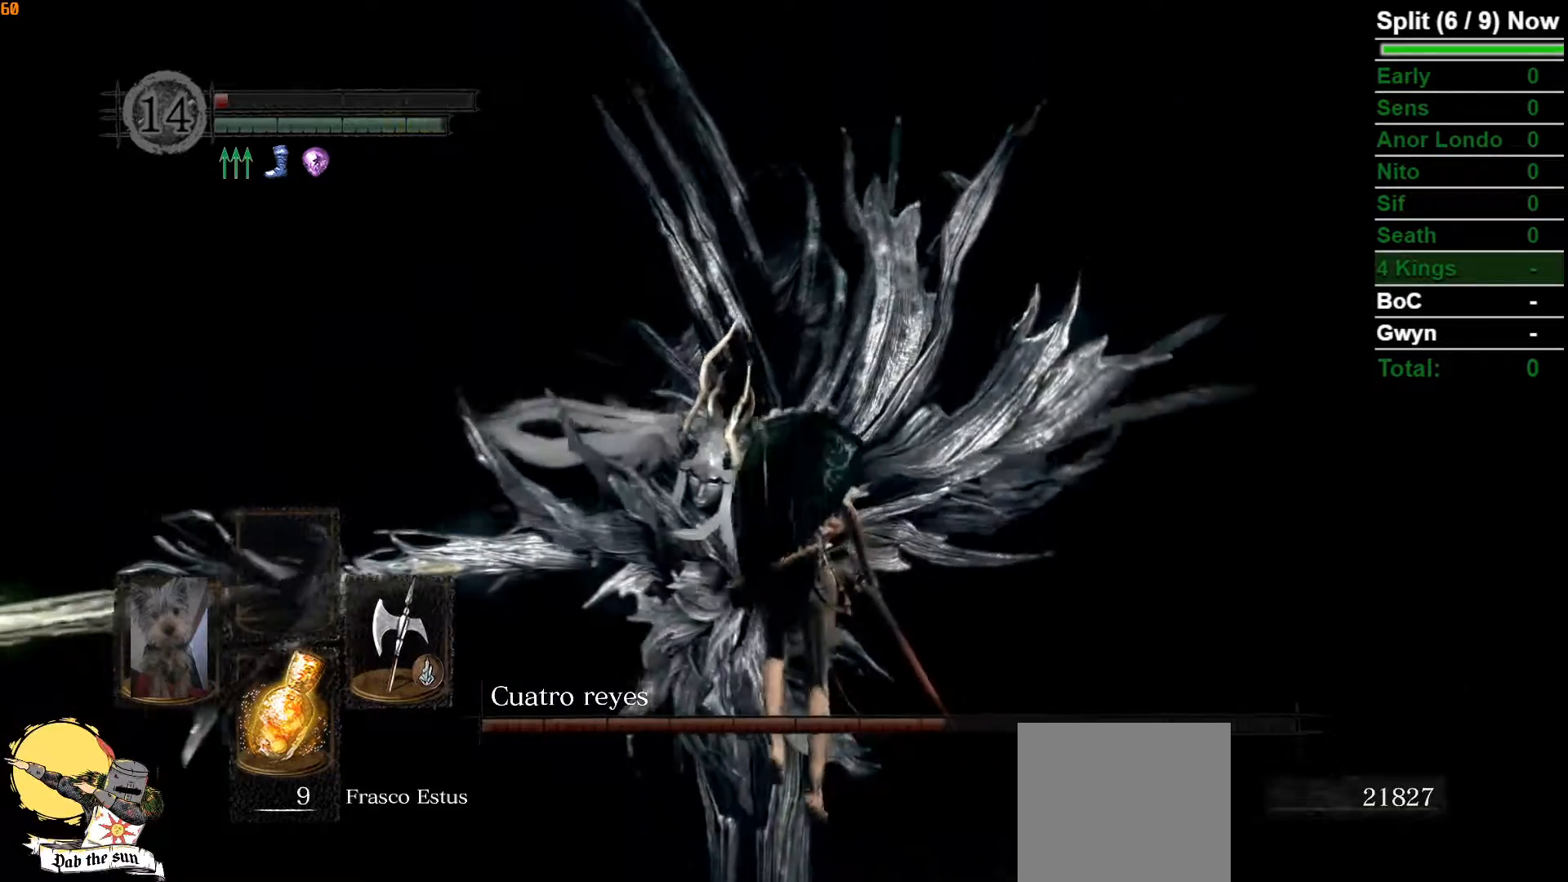
{"buttons": ["R2"], "left_stick": "up", "right_stick": "center"}
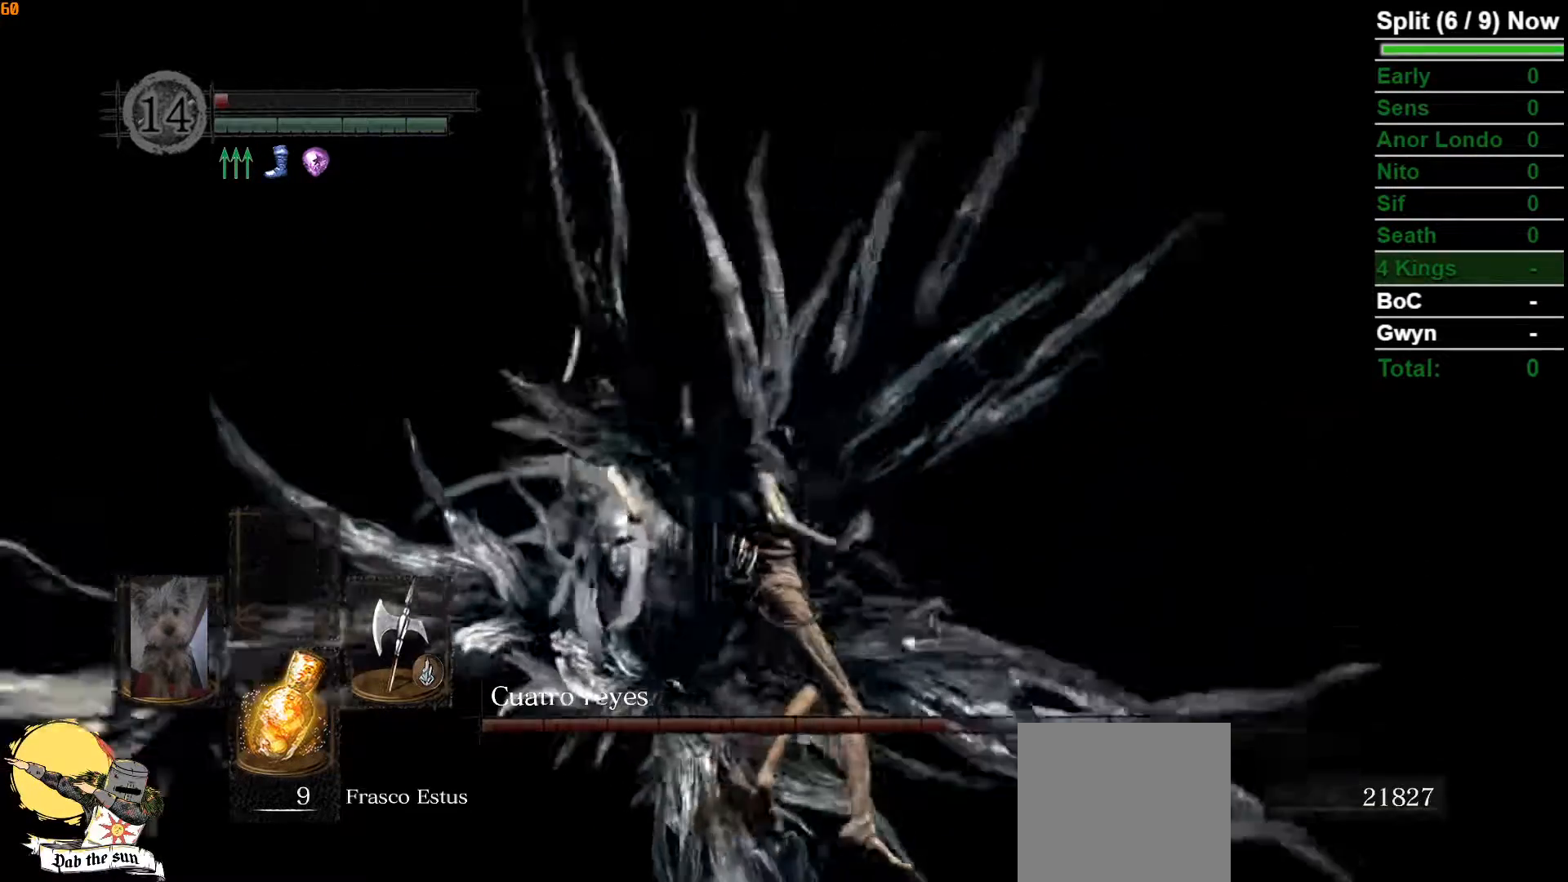
{"buttons": [], "left_stick": "up", "right_stick": "down"}
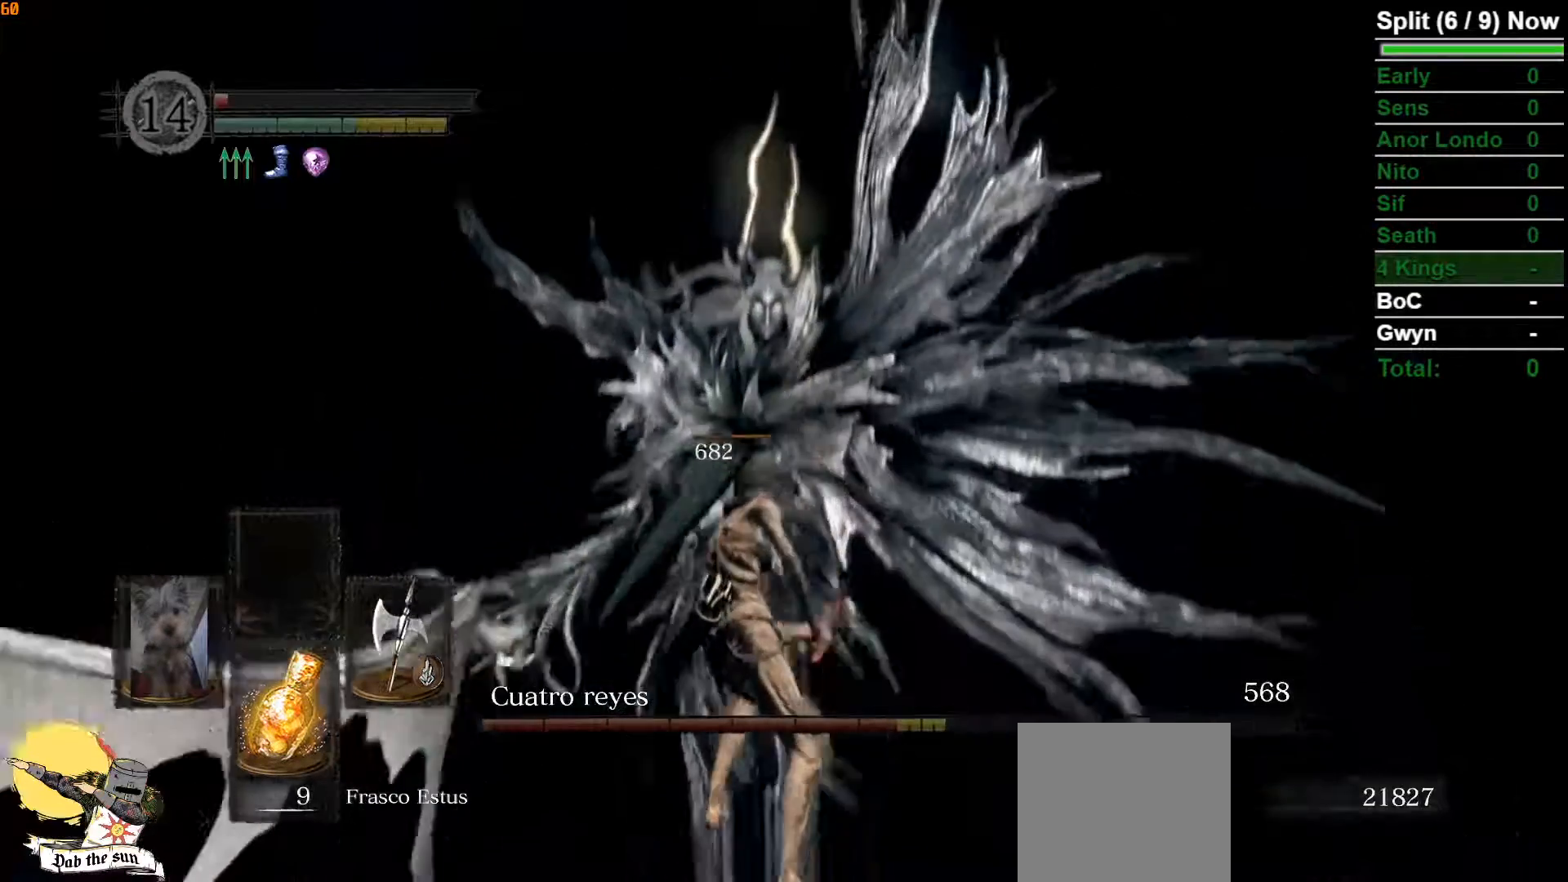
{"buttons": [], "left_stick": "down", "right_stick": "center", "events": [[67, "left_stick", "center"], [67, "right_stick", "center"], [267, "left_stick", "down"]]}
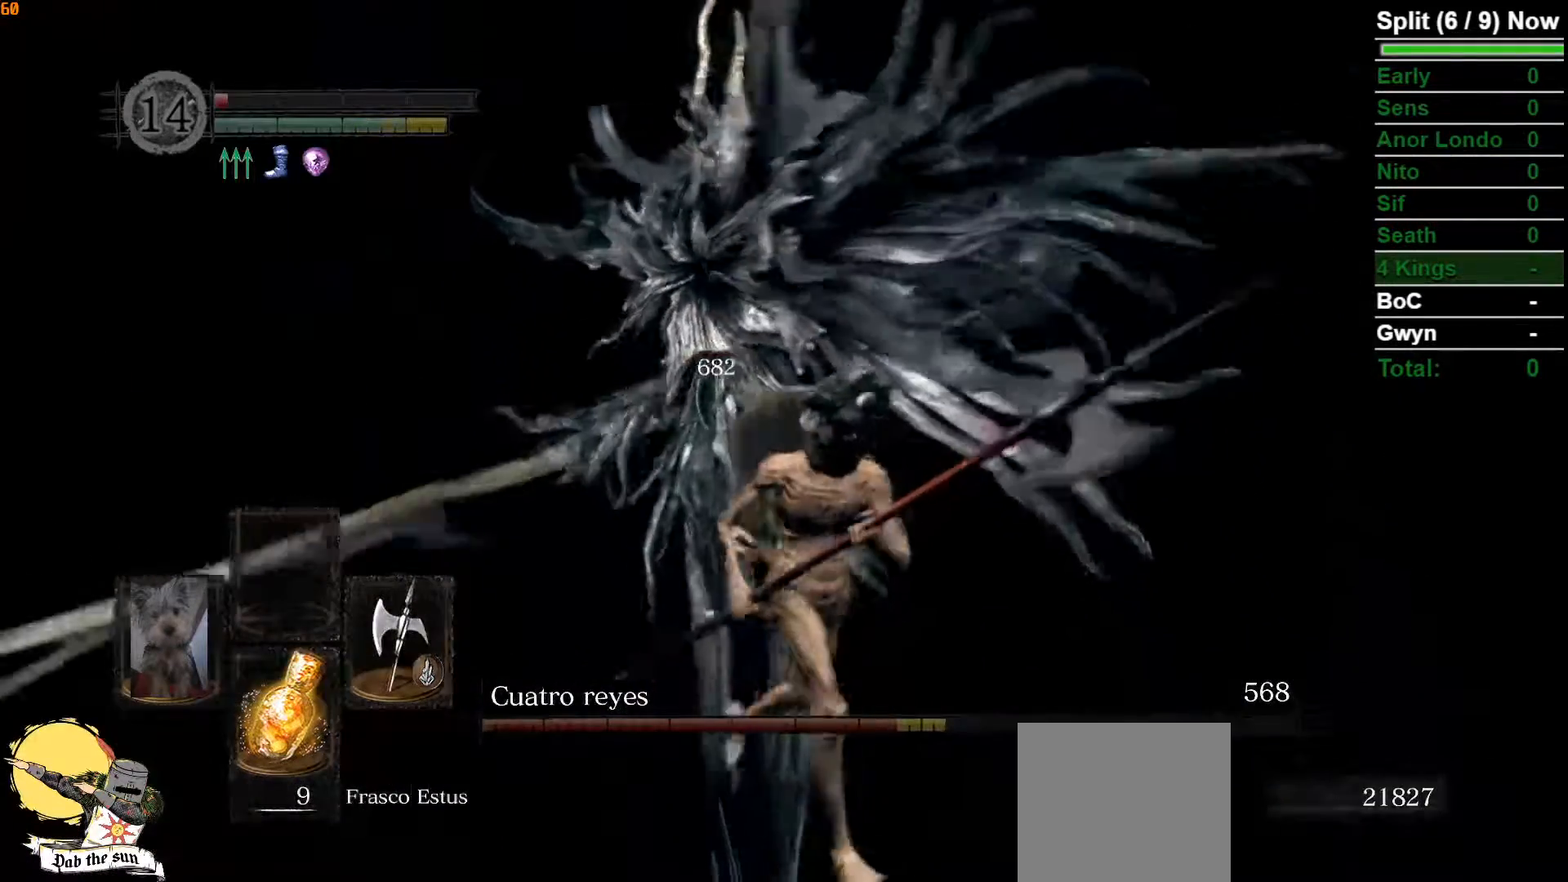
{"buttons": [], "left_stick": "up-right", "right_stick": "center", "events": [[67, "left_stick", "down-right"], [450, "left_stick", "up-right"]]}
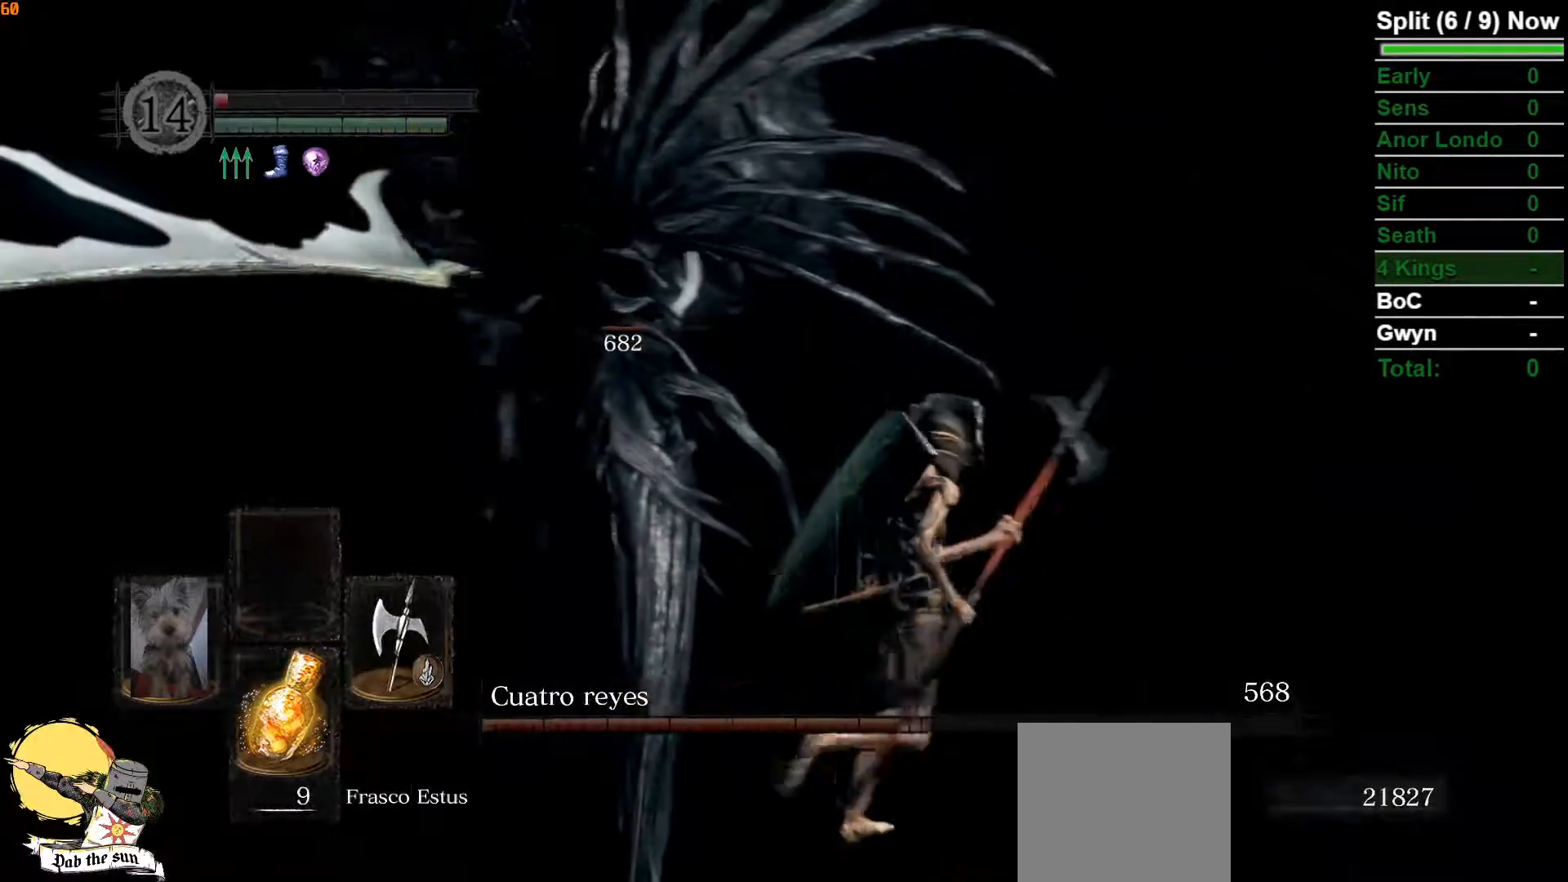
{"buttons": [], "left_stick": "up-right", "right_stick": "left", "events": [[67, "B", "down"], [217, "B", "up"], [250, "right_stick", "left"]]}
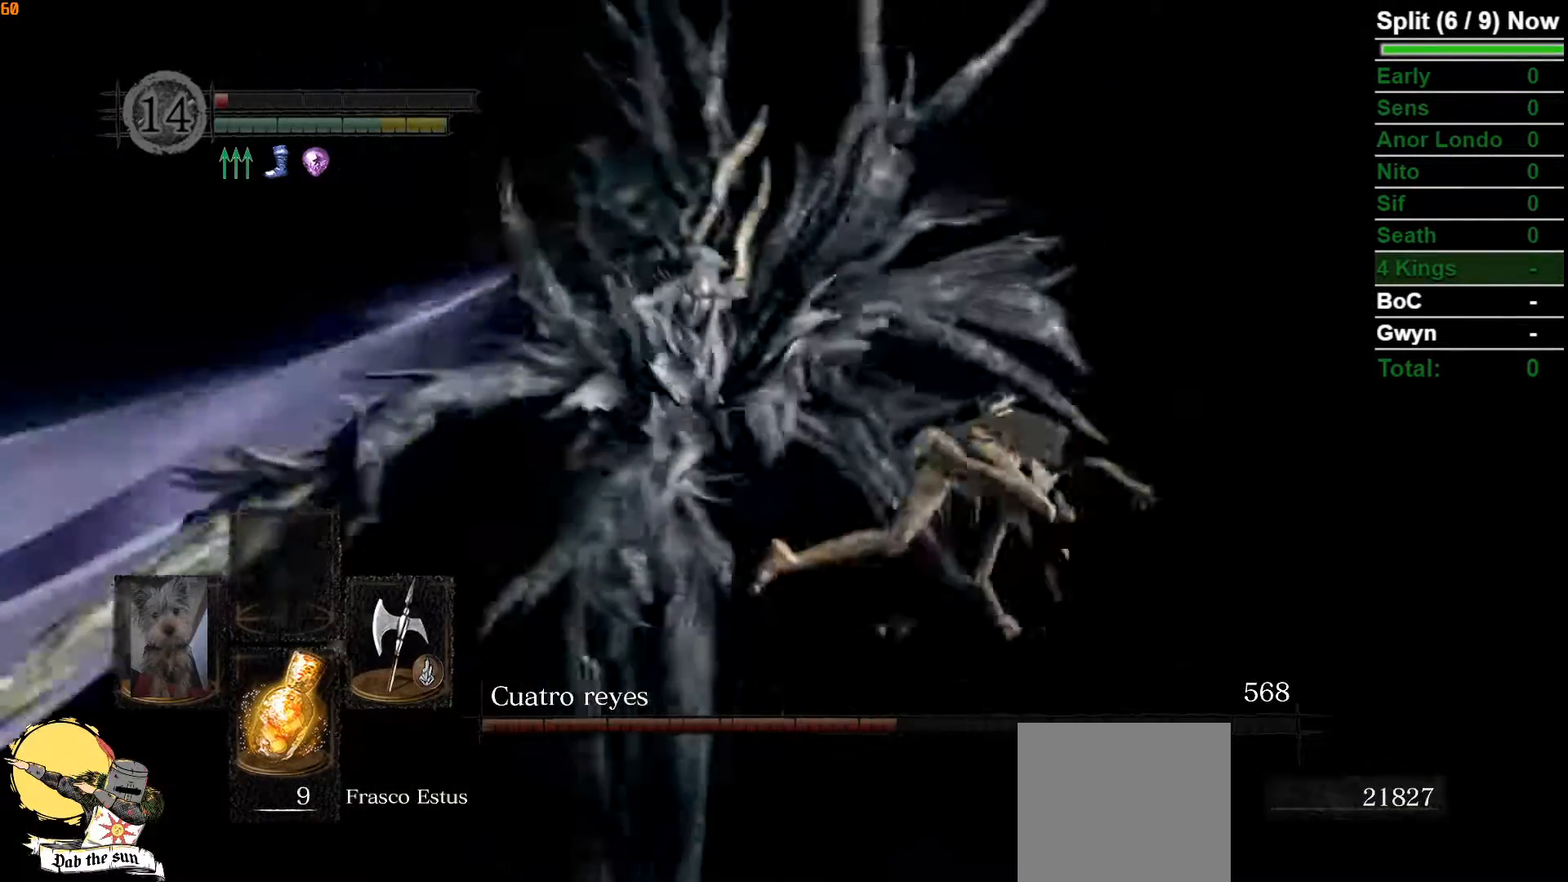
{"buttons": [], "left_stick": "up", "right_stick": "center", "events": [[467, "right_stick", "center"], [483, "left_stick", "up"]]}
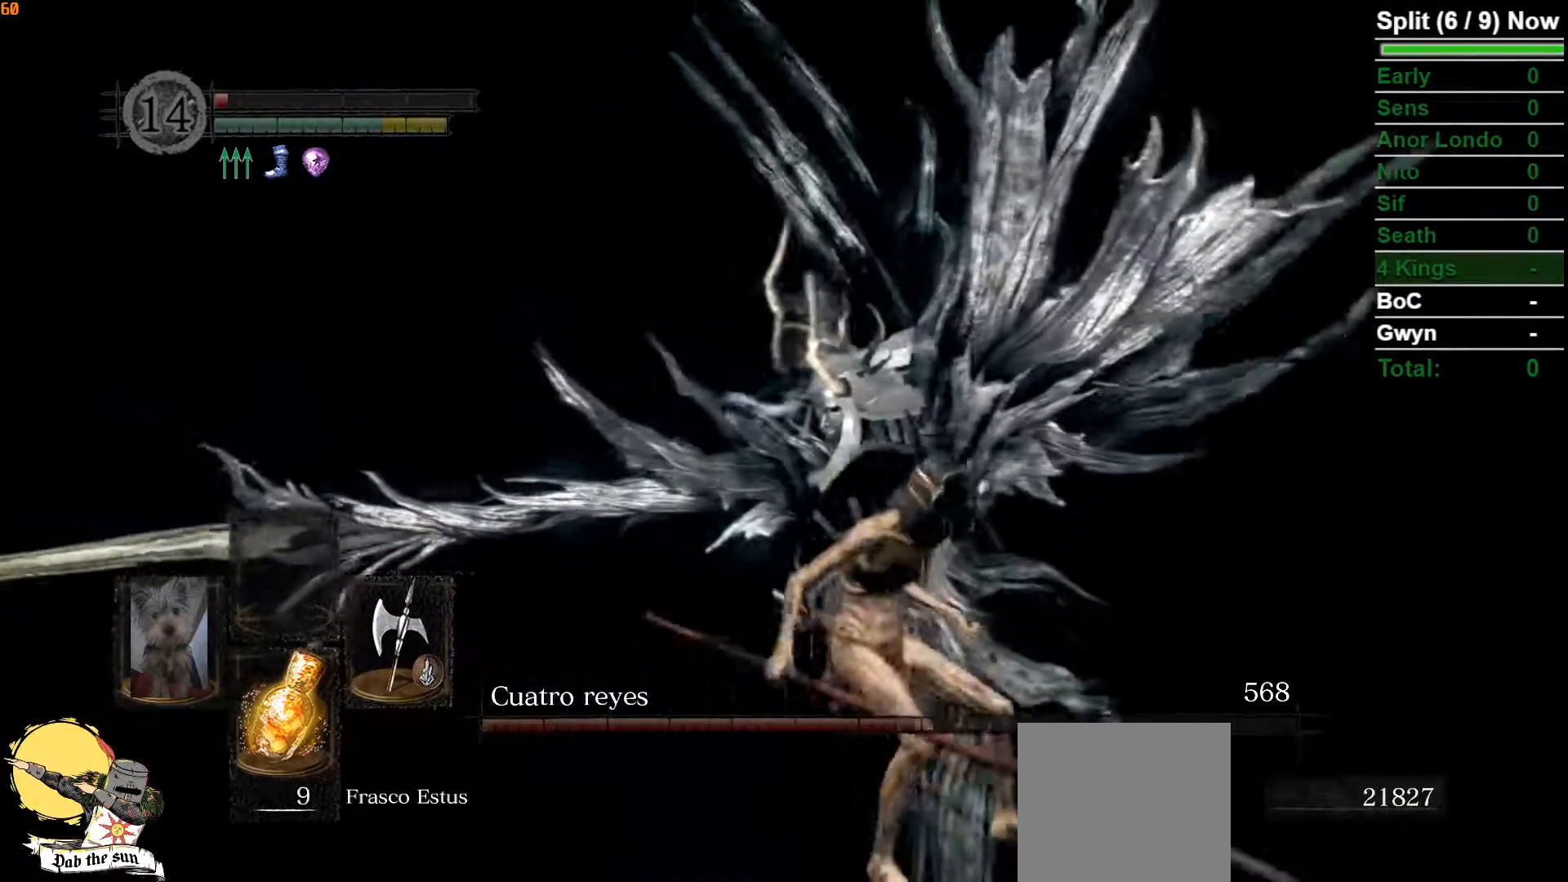
{"buttons": [], "left_stick": "up", "right_stick": "center", "events": [[167, "right_stick", "up"], [333, "right_stick", "center"]]}
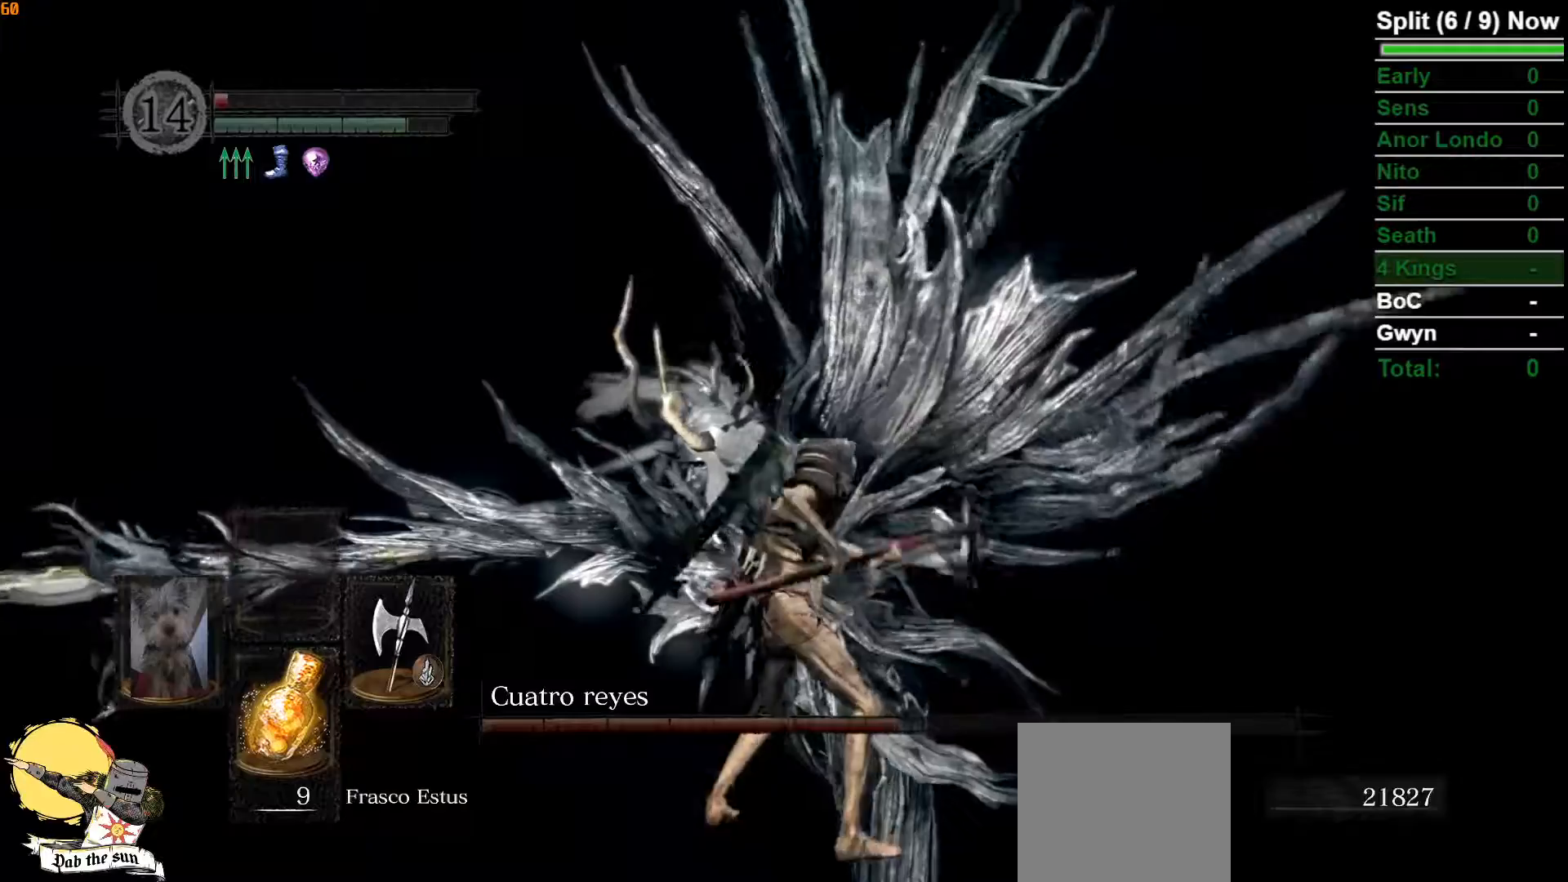
{"buttons": [], "left_stick": "up", "right_stick": "right", "events": [[400, "right_stick", "right"]]}